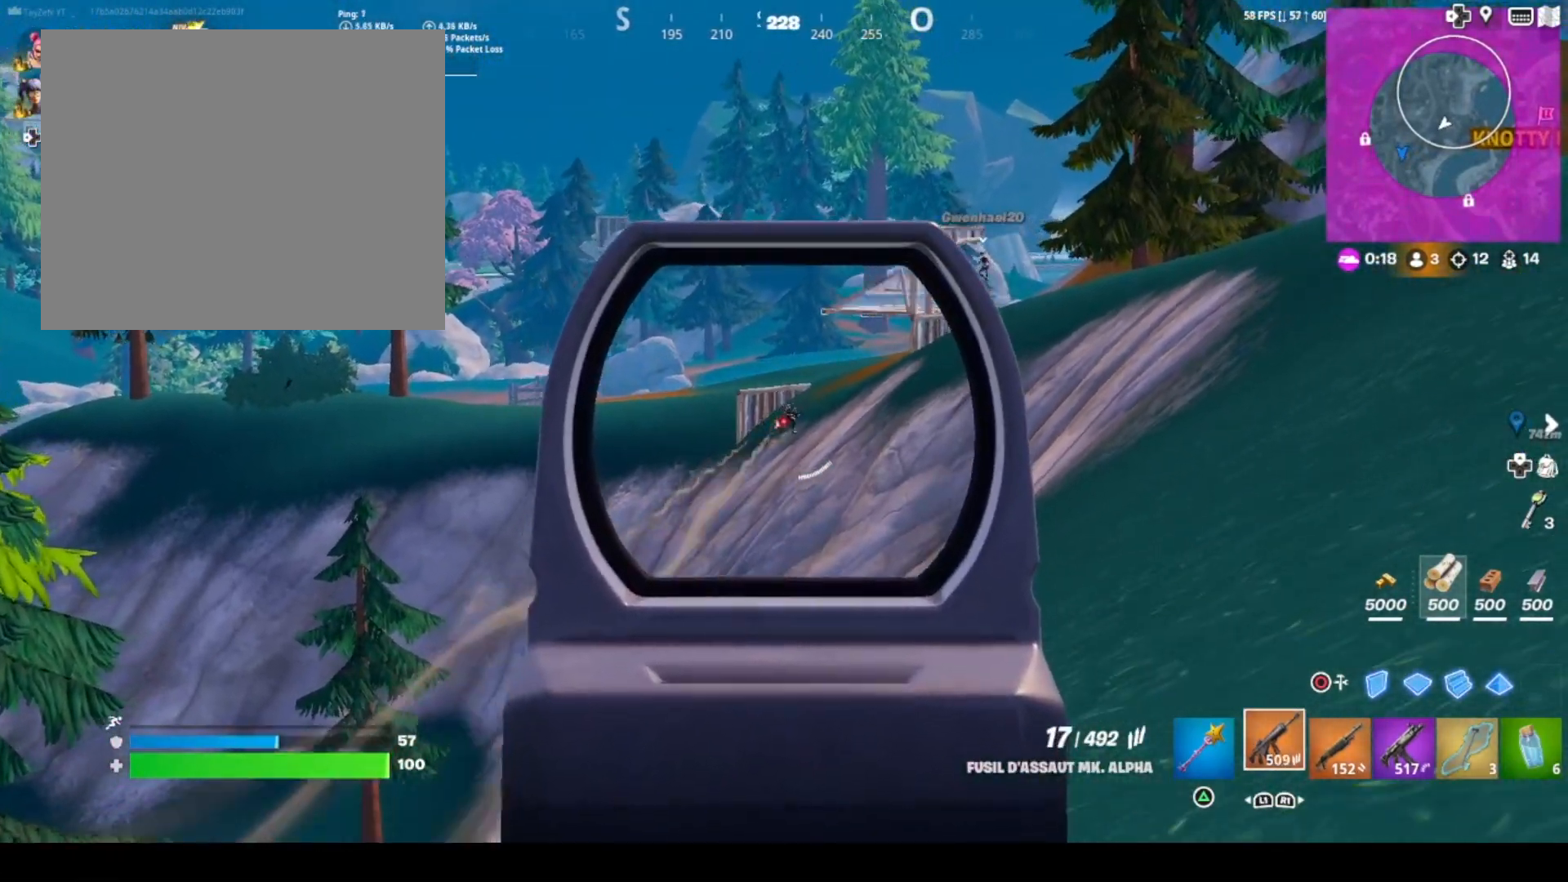
Gameplay with a controller (PlayStation layout); each line is a JSON object with the inputs held at the frame after it. "events" lists button and stick changes between this image and that frame as [ms after this image, input, new state], when the widget could be followed in between.
{"buttons": ["L2", "R2"], "left_stick": "right", "right_stick": "center", "events": [[33, "right_stick", "up-right"], [133, "right_stick", "center"], [300, "left_stick", "center"], [500, "left_stick", "right"]]}
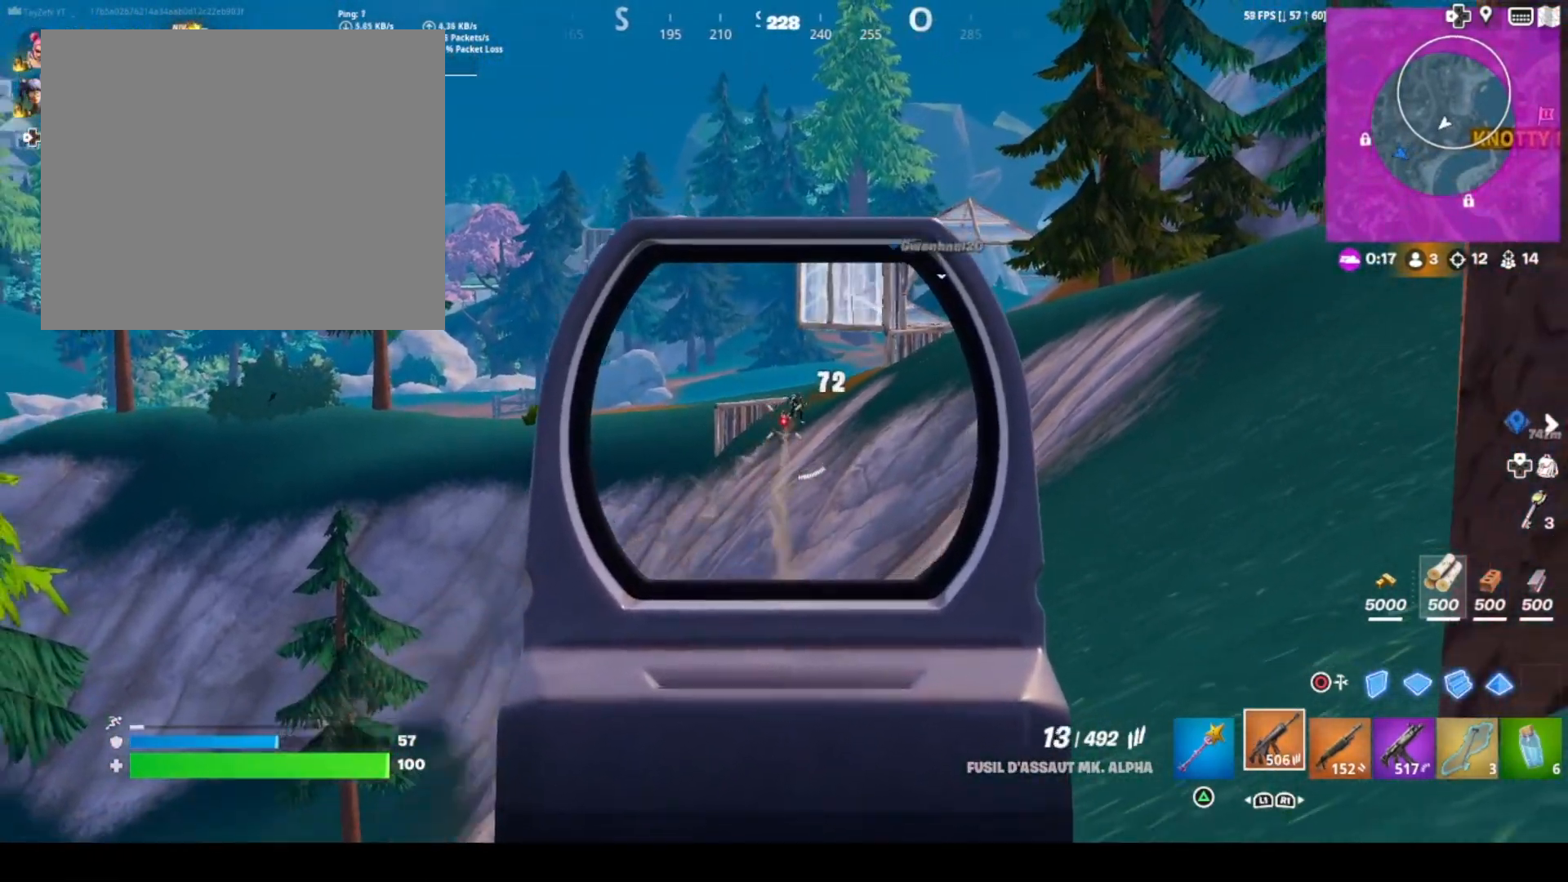
{"buttons": ["SQUARE"], "left_stick": "left", "right_stick": "center", "events": [[67, "R2", "up"], [100, "L2", "up"], [100, "left_stick", "down-right"], [201, "left_stick", "down"], [301, "left_stick", "down-left"], [434, "left_stick", "left"], [501, "SQUARE", "down"]]}
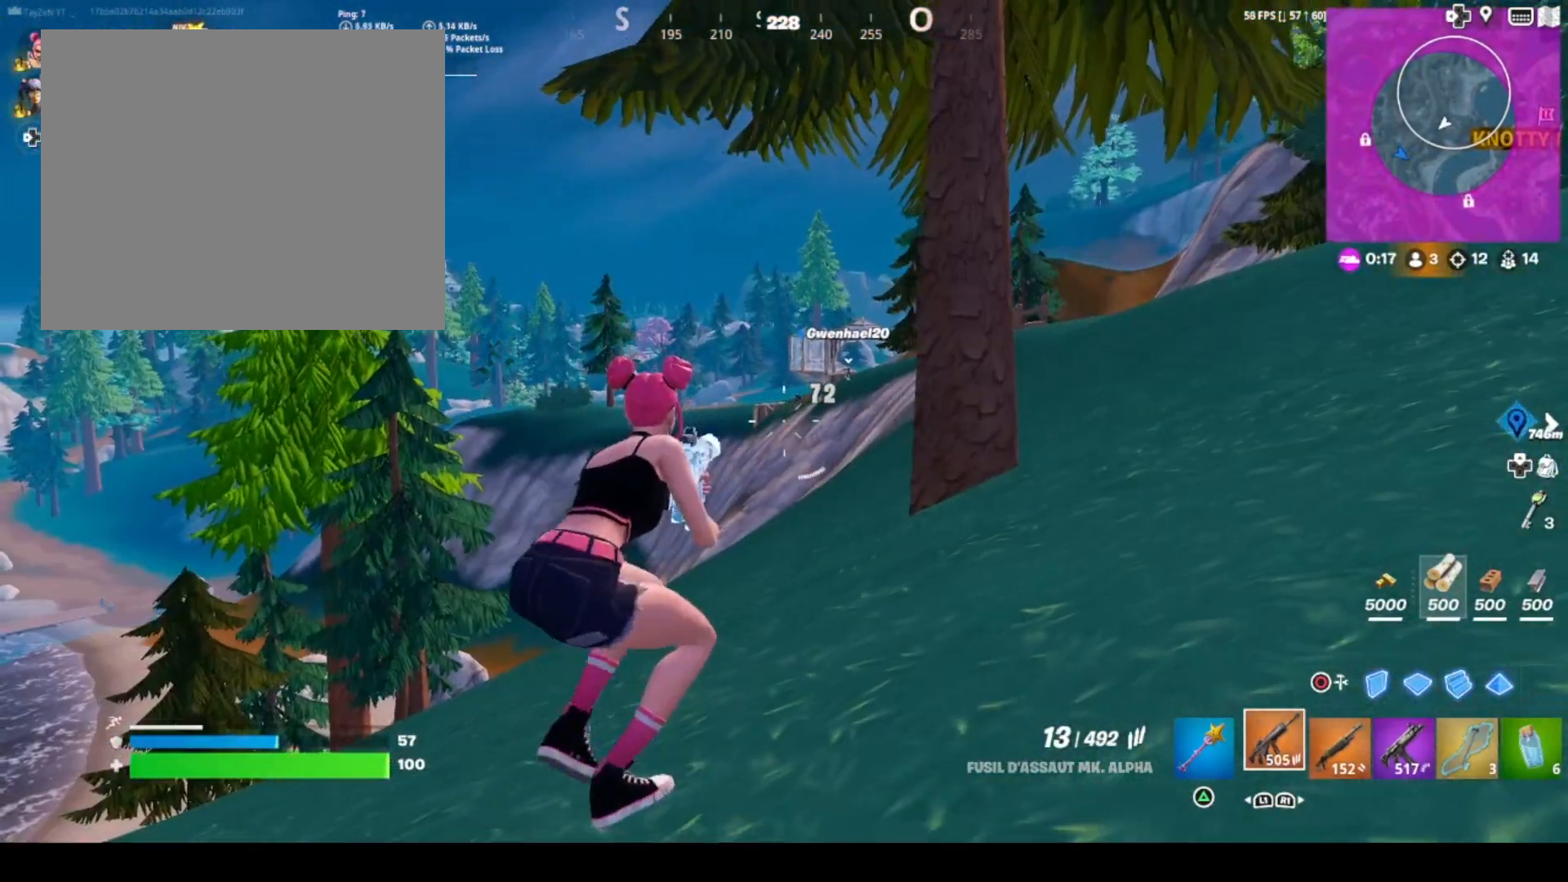
{"buttons": [], "left_stick": "left", "right_stick": "center", "events": [[67, "SQUARE", "up"], [167, "CROSS", "down"], [233, "CROSS", "up"], [334, "CROSS", "down"], [434, "CROSS", "up"]]}
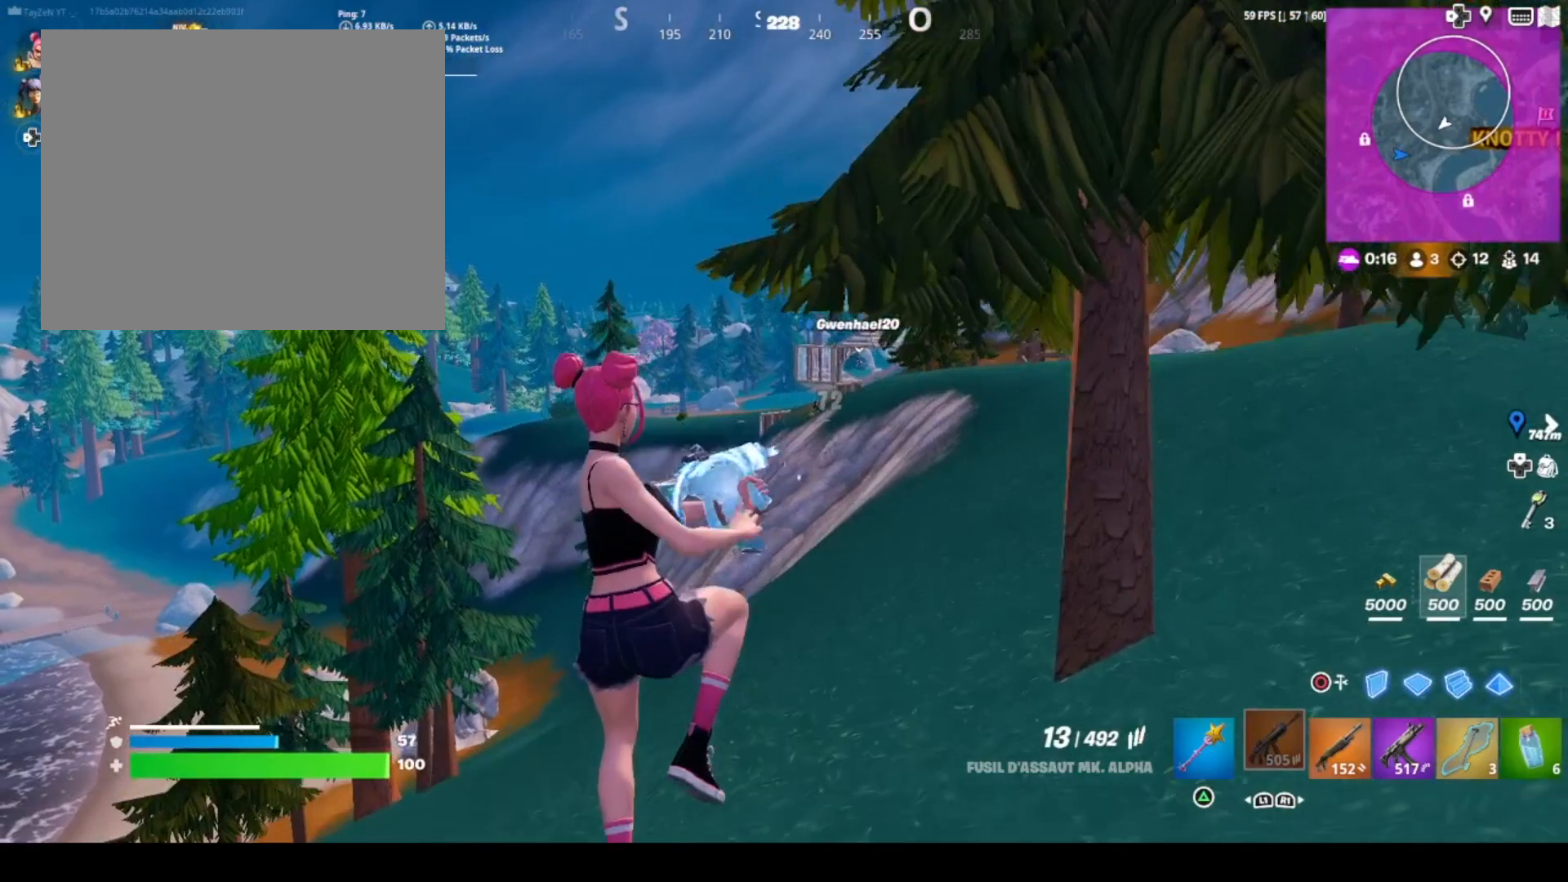
{"buttons": [], "left_stick": "up-left", "right_stick": "center", "events": [[67, "left_stick", "up-left"]]}
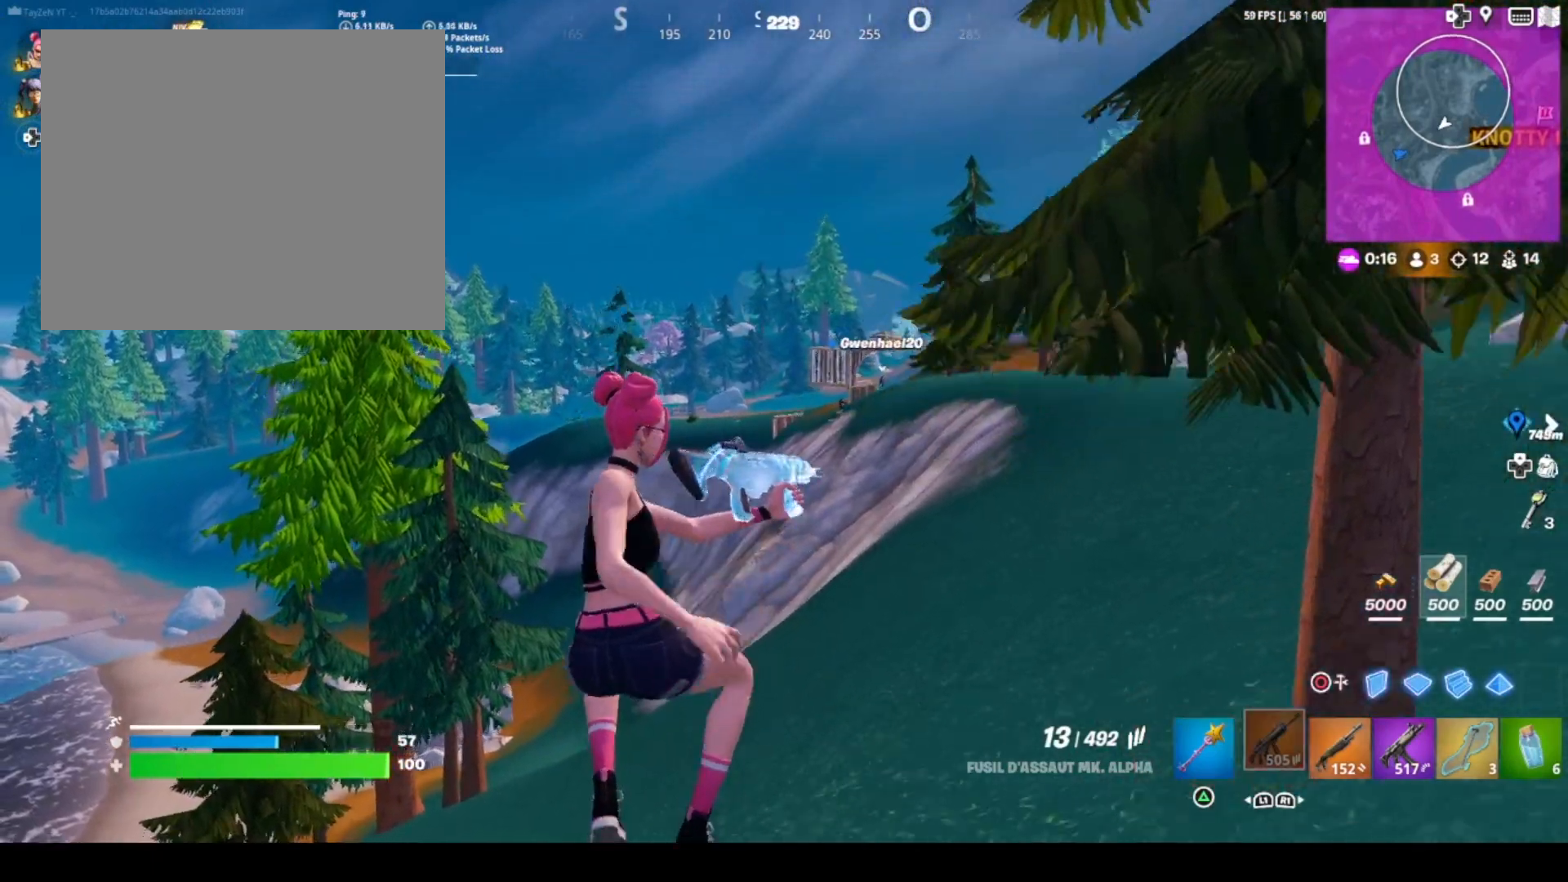
{"buttons": [], "left_stick": "up", "right_stick": "center", "events": [[400, "left_stick", "up"]]}
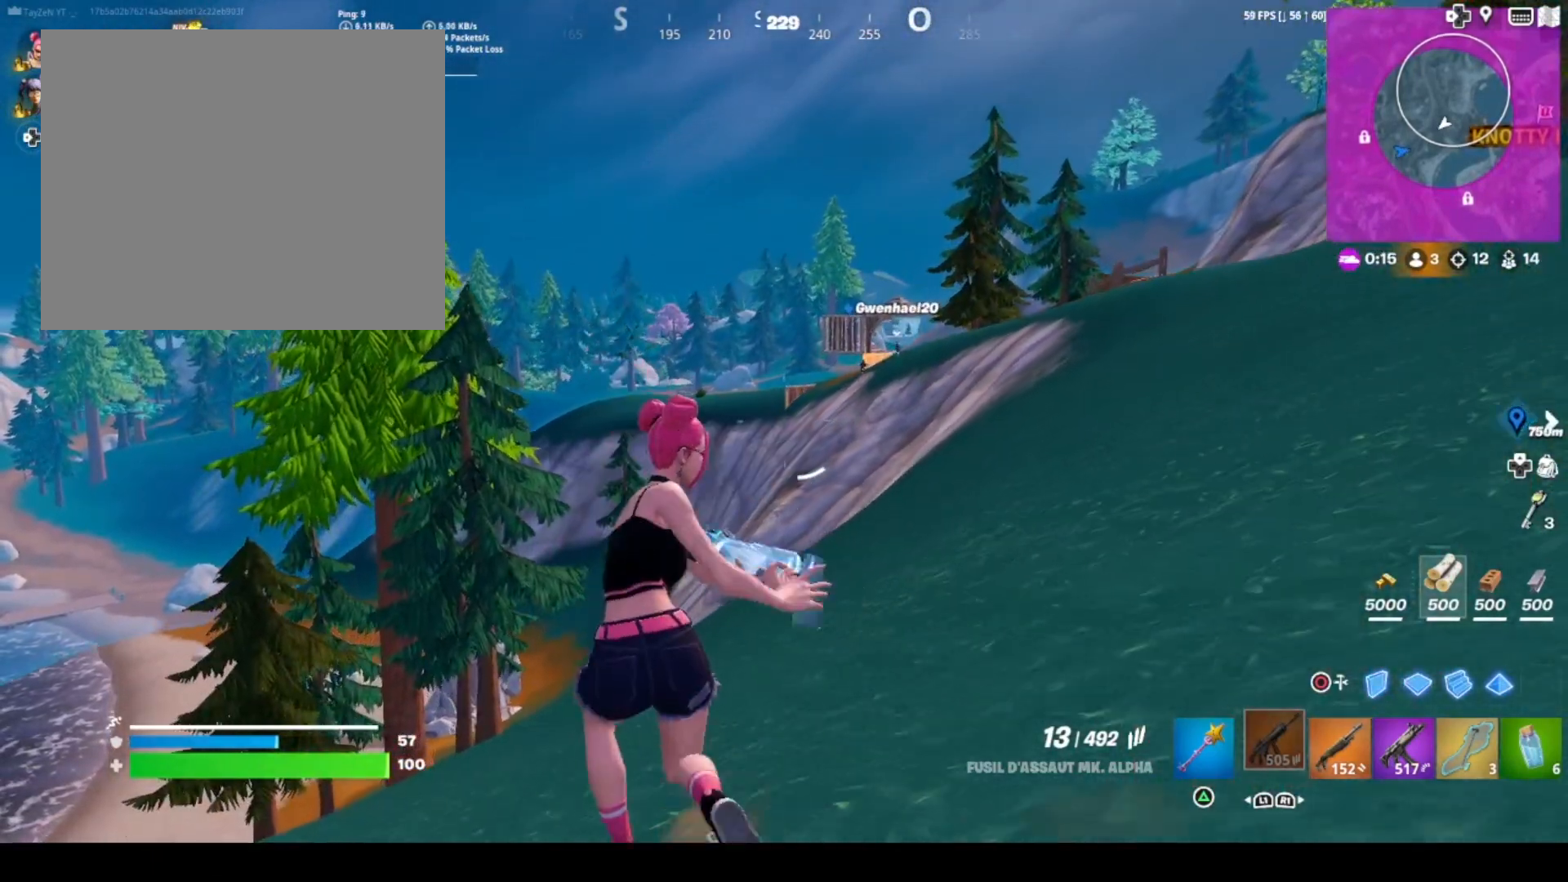
{"buttons": [], "left_stick": "center", "right_stick": "center", "events": [[167, "CROSS", "down"], [267, "CROSS", "up"], [367, "left_stick", "center"]]}
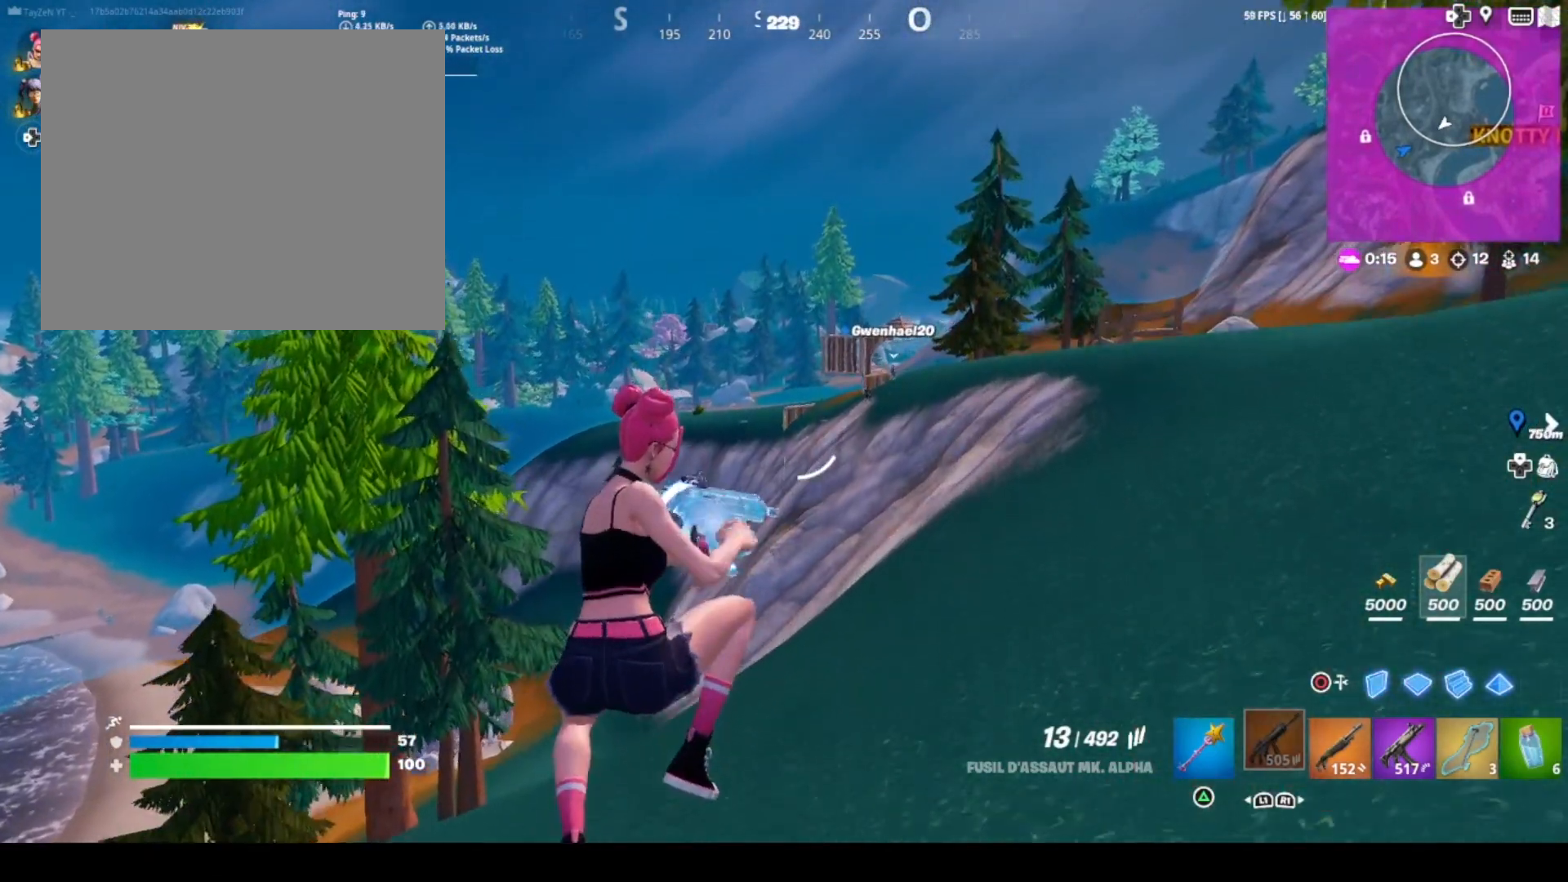
{"buttons": [], "left_stick": "up-right", "right_stick": "center", "events": [[233, "left_stick", "up-right"]]}
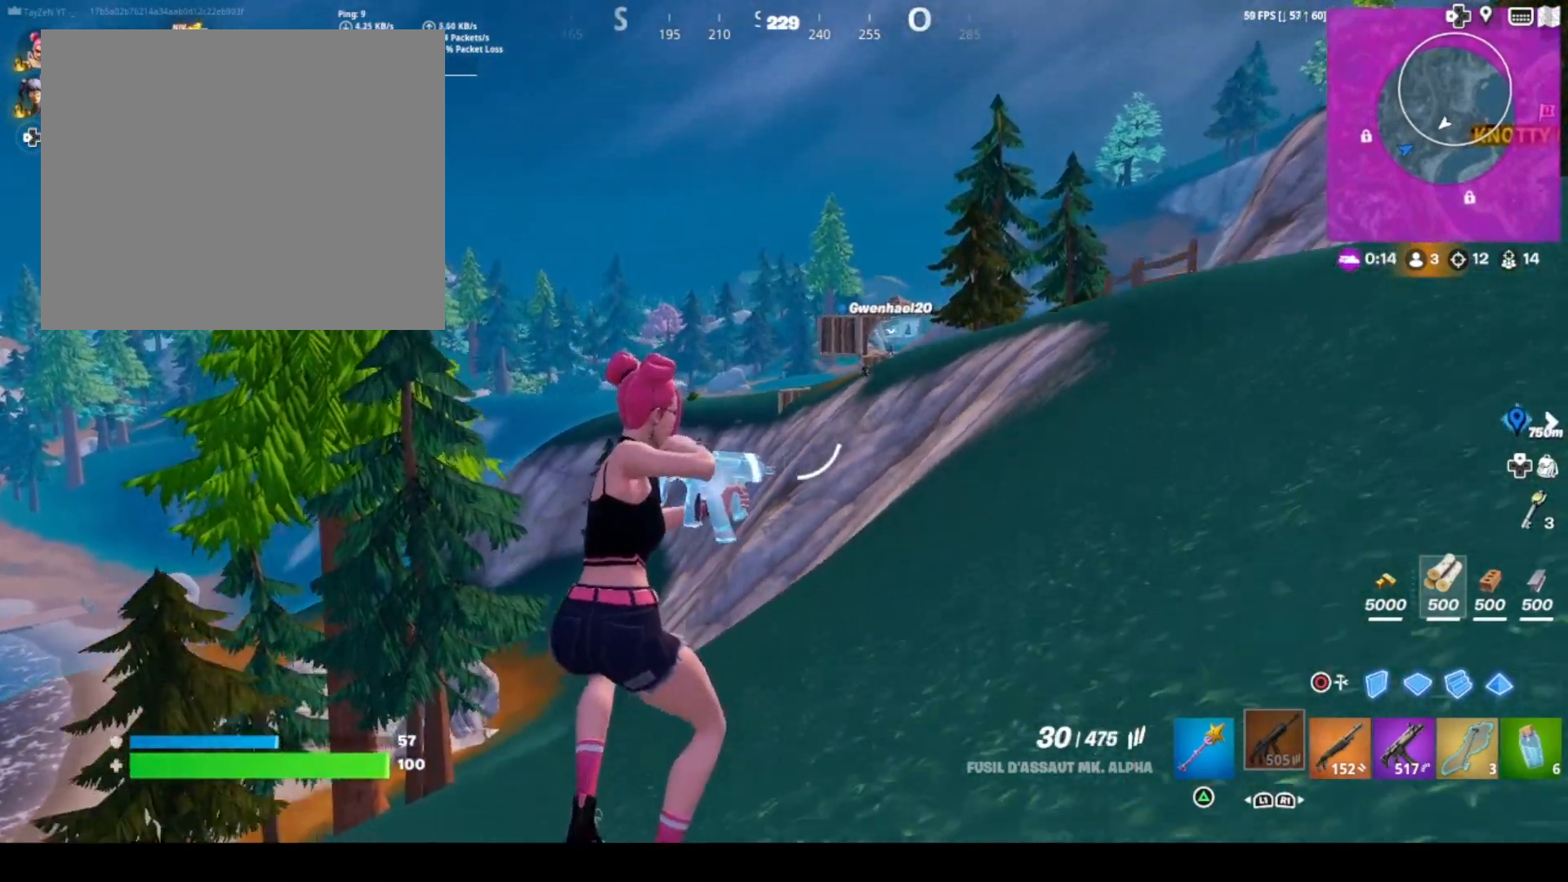
{"buttons": [], "left_stick": "up-right", "right_stick": "center", "events": []}
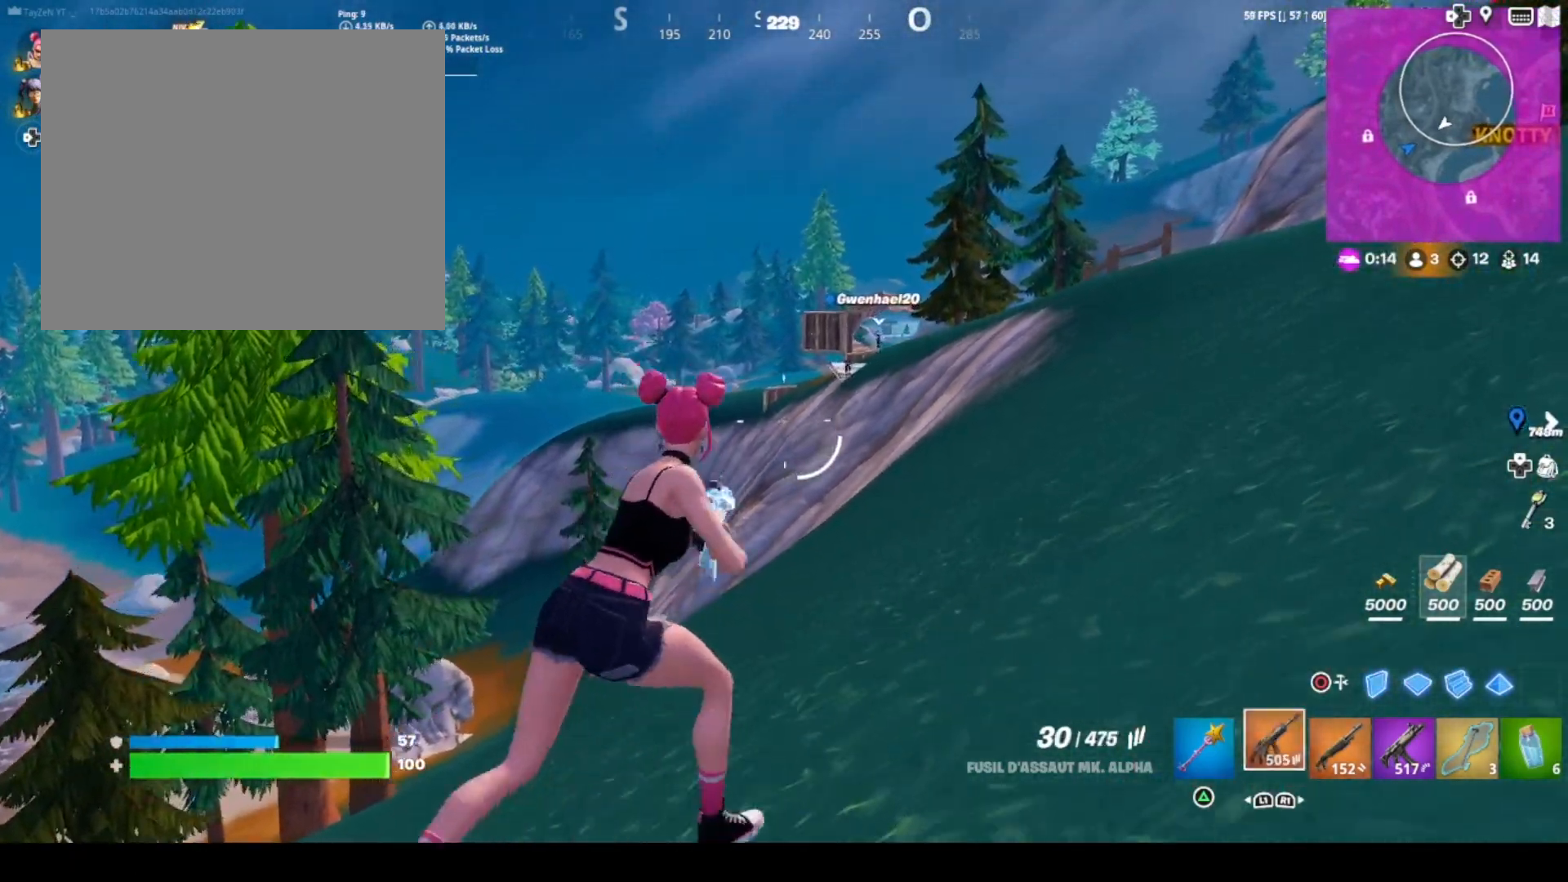
{"buttons": ["TRIANGLE"], "left_stick": "up-right", "right_stick": "center", "events": [[100, "R1", "down"], [200, "R1", "up"], [367, "TRIANGLE", "down"], [434, "TRIANGLE", "up"], [500, "TRIANGLE", "down"]]}
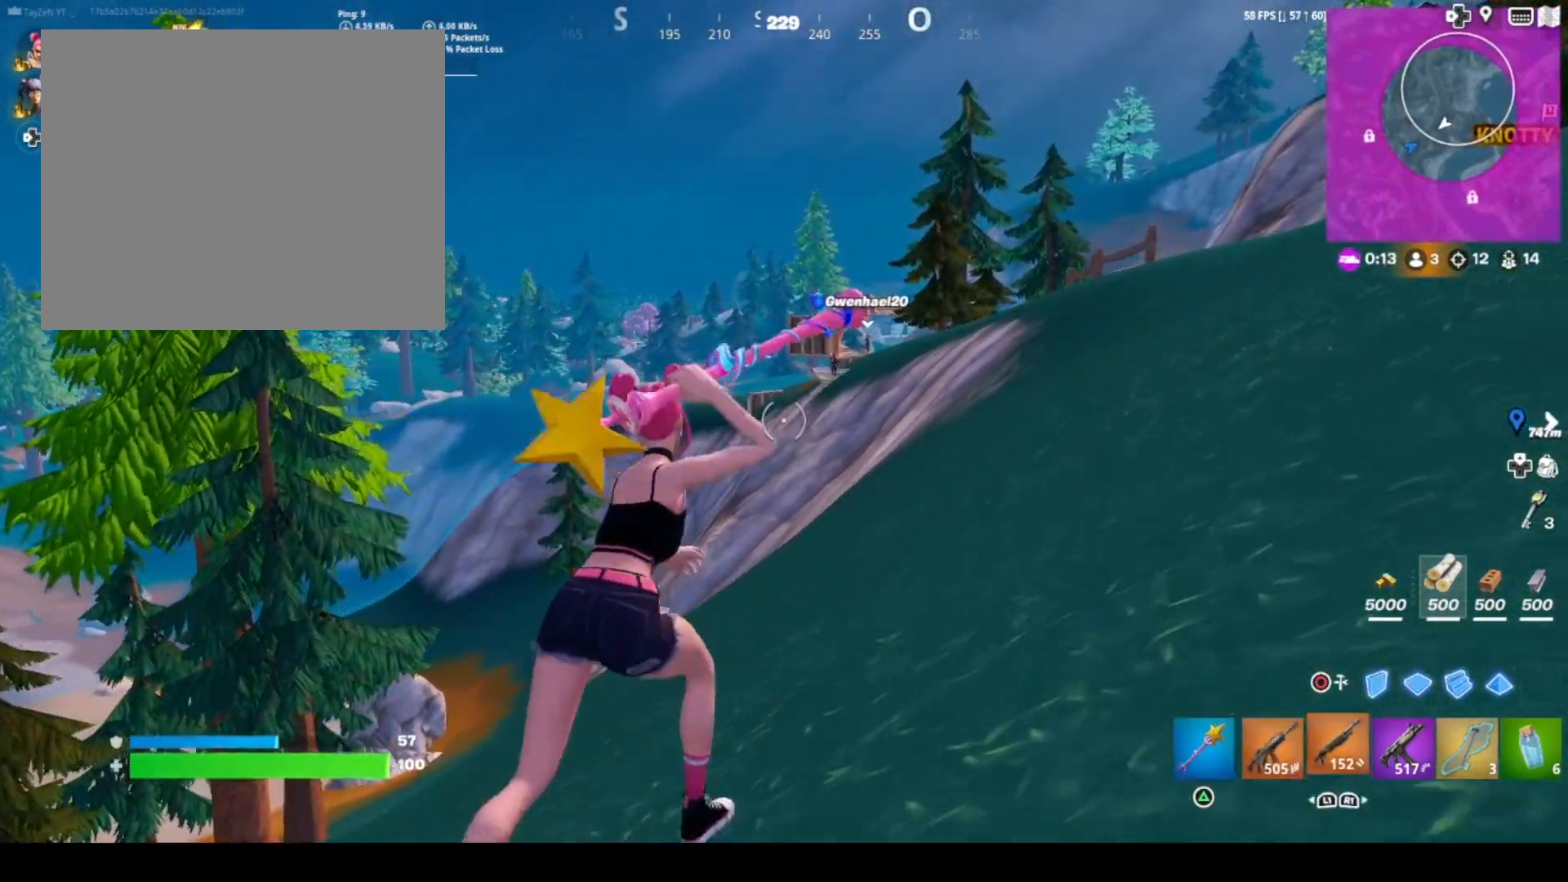
{"buttons": ["L2"], "left_stick": "up", "right_stick": "center", "events": [[67, "TRIANGLE", "up"], [134, "TRIANGLE", "down"], [201, "TRIANGLE", "up"], [267, "TRIANGLE", "down"], [334, "TRIANGLE", "up"], [401, "CIRCLE", "down"], [434, "left_stick", "up"], [501, "CIRCLE", "up"], [501, "L2", "down"]]}
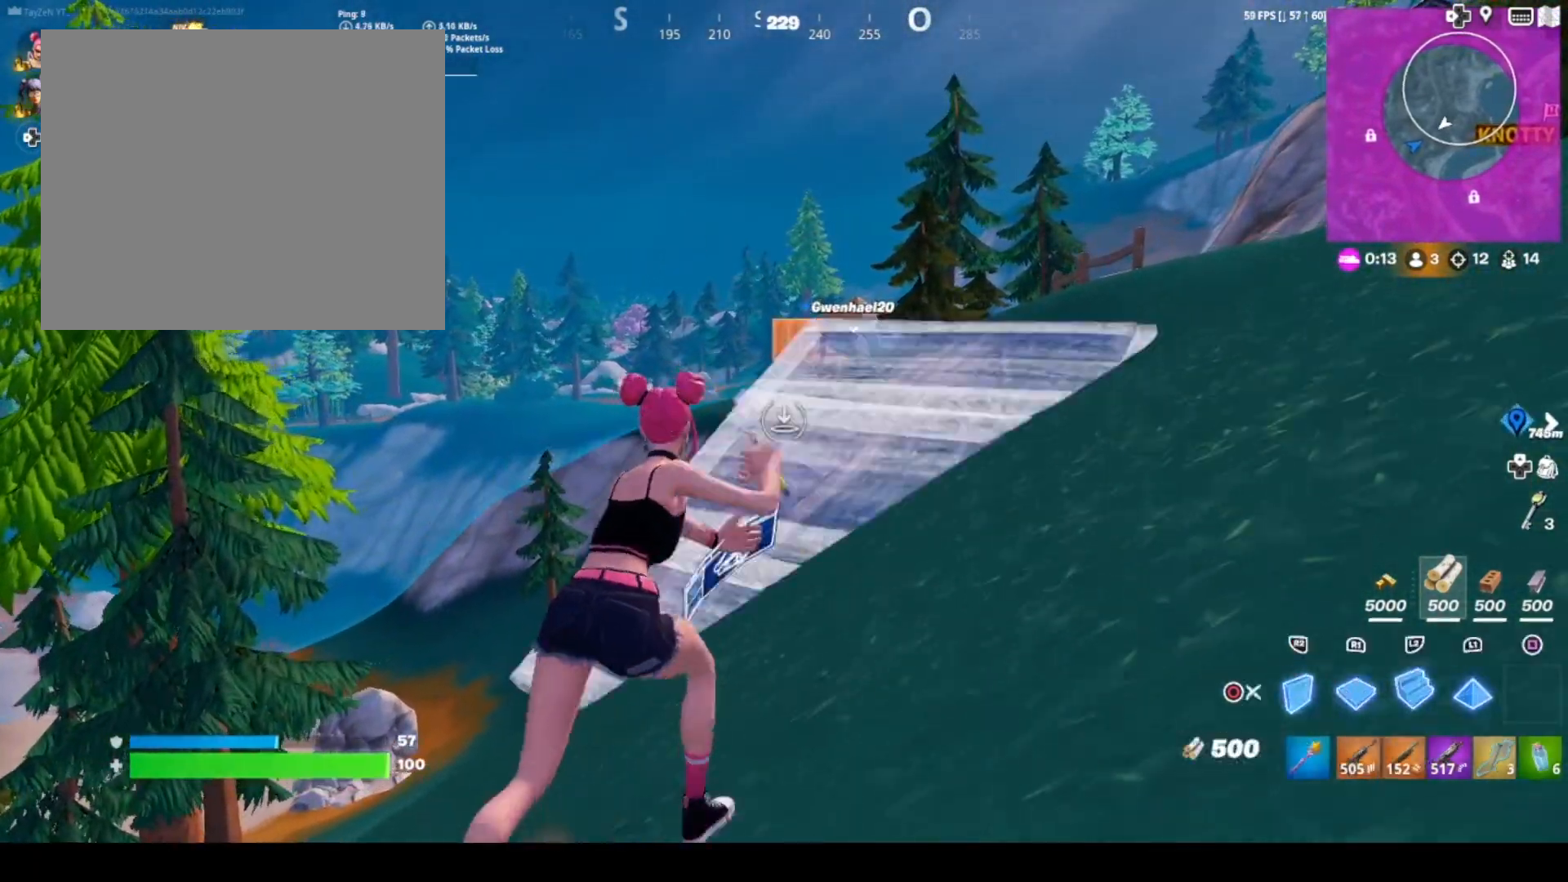
{"buttons": [], "left_stick": "up", "right_stick": "right", "events": [[33, "CIRCLE", "down"], [100, "L2", "up"], [133, "CIRCLE", "up"], [233, "left_stick", "up-right"], [367, "left_stick", "up"], [434, "right_stick", "right"]]}
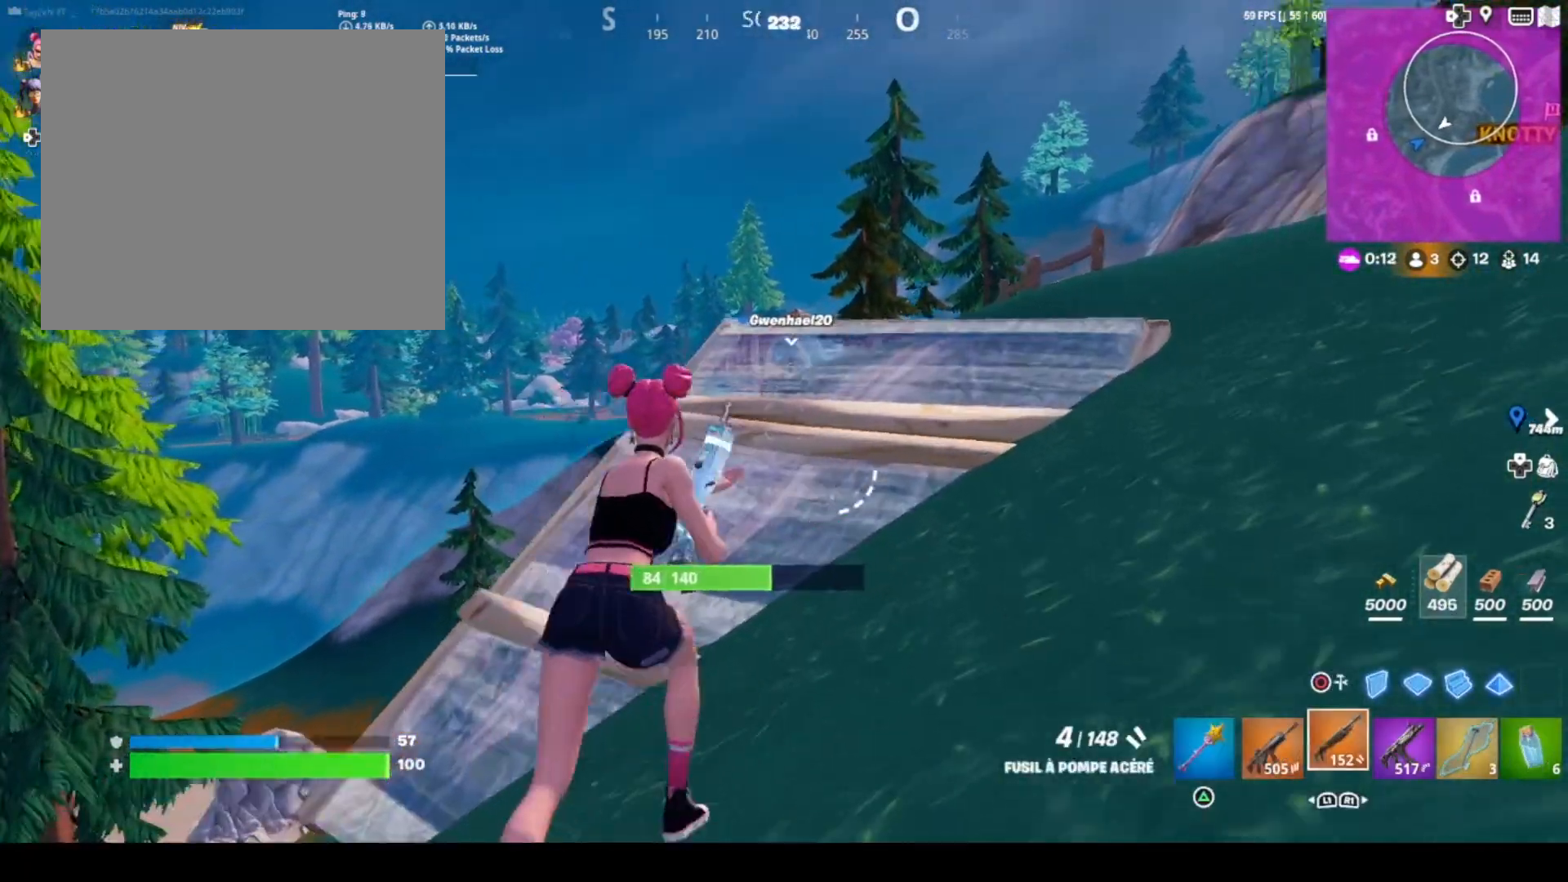
{"buttons": ["L2"], "left_stick": "up", "right_stick": "up", "events": [[67, "right_stick", "up-right"], [201, "right_stick", "center"], [234, "CIRCLE", "down"], [334, "CIRCLE", "up"], [467, "L2", "down"], [467, "right_stick", "up"]]}
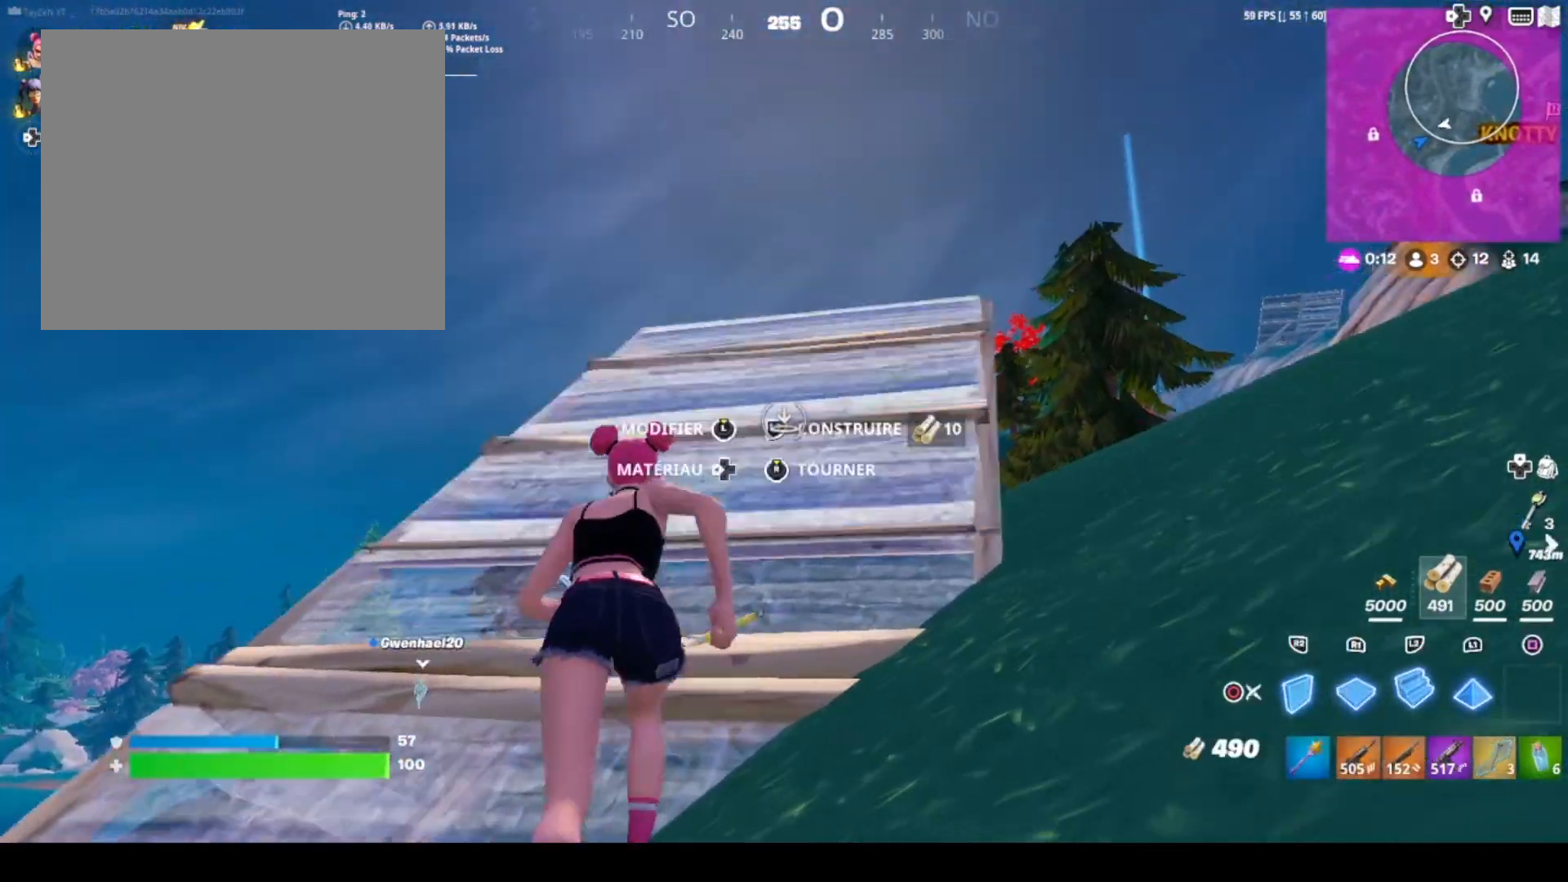
{"buttons": ["R1"], "left_stick": "up", "right_stick": "center", "events": [[100, "right_stick", "center"], [133, "left_stick", "up-left"], [167, "L2", "up"], [334, "left_stick", "up"], [500, "R1", "down"]]}
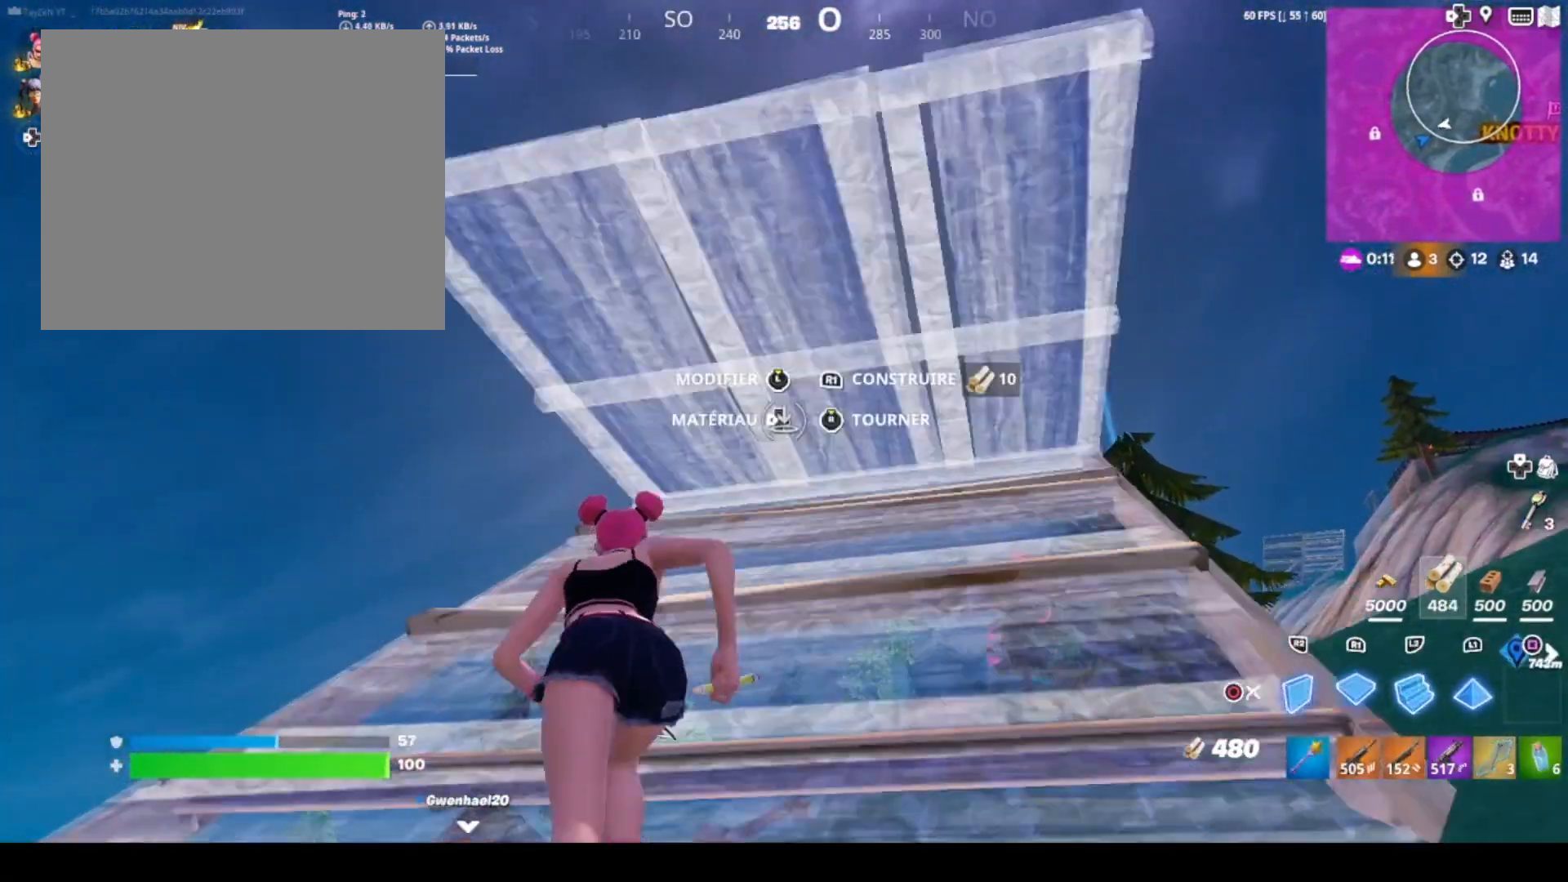
{"buttons": ["L3"], "left_stick": "up", "right_stick": "down", "events": [[67, "L1", "down"], [100, "R1", "up"], [134, "L1", "up"], [234, "L3", "down"], [234, "right_stick", "up-left"], [301, "R2", "down"], [334, "L3", "up"], [334, "R2", "up"], [334, "right_stick", "up"], [468, "L3", "down"], [501, "right_stick", "down"]]}
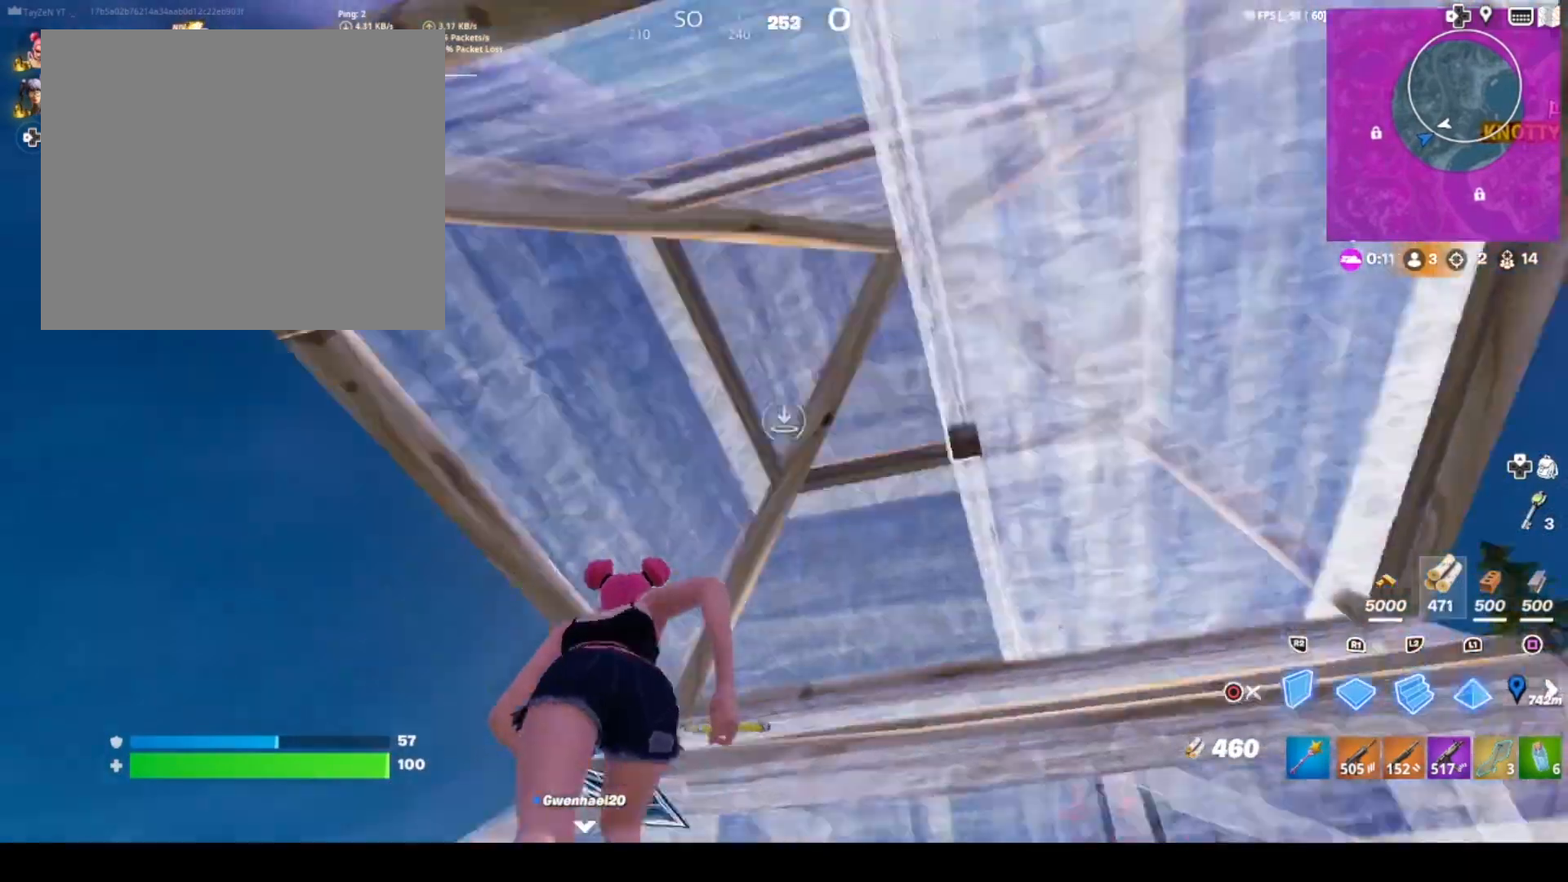
{"buttons": [], "left_stick": "down-left", "right_stick": "center", "events": [[33, "R2", "down"], [100, "L3", "up"], [100, "R2", "up"], [100, "right_stick", "center"], [167, "R2", "down"], [167, "right_stick", "up"], [300, "R2", "up"], [334, "right_stick", "center"], [400, "left_stick", "center"], [467, "left_stick", "down-left"]]}
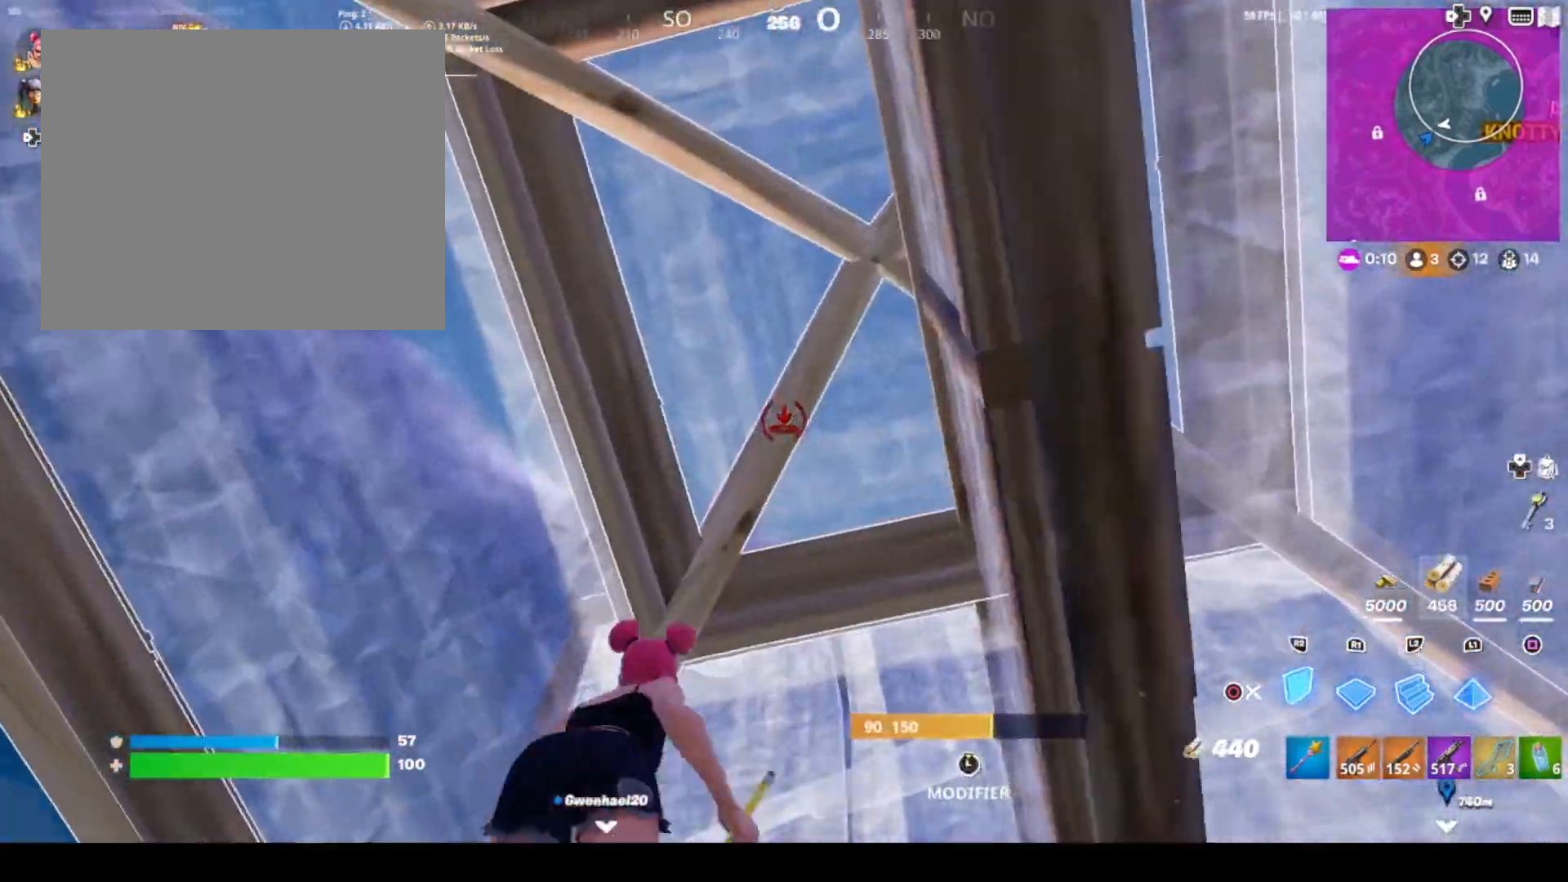
{"buttons": ["L1"], "left_stick": "up", "right_stick": "center", "events": [[67, "L3", "down"], [67, "left_stick", "up-left"], [67, "right_stick", "down-left"], [134, "R2", "down"], [167, "L3", "up"], [167, "left_stick", "left"], [201, "R2", "up"], [201, "right_stick", "center"], [267, "right_stick", "up-left"], [334, "left_stick", "up"], [401, "L1", "down"], [434, "right_stick", "center"]]}
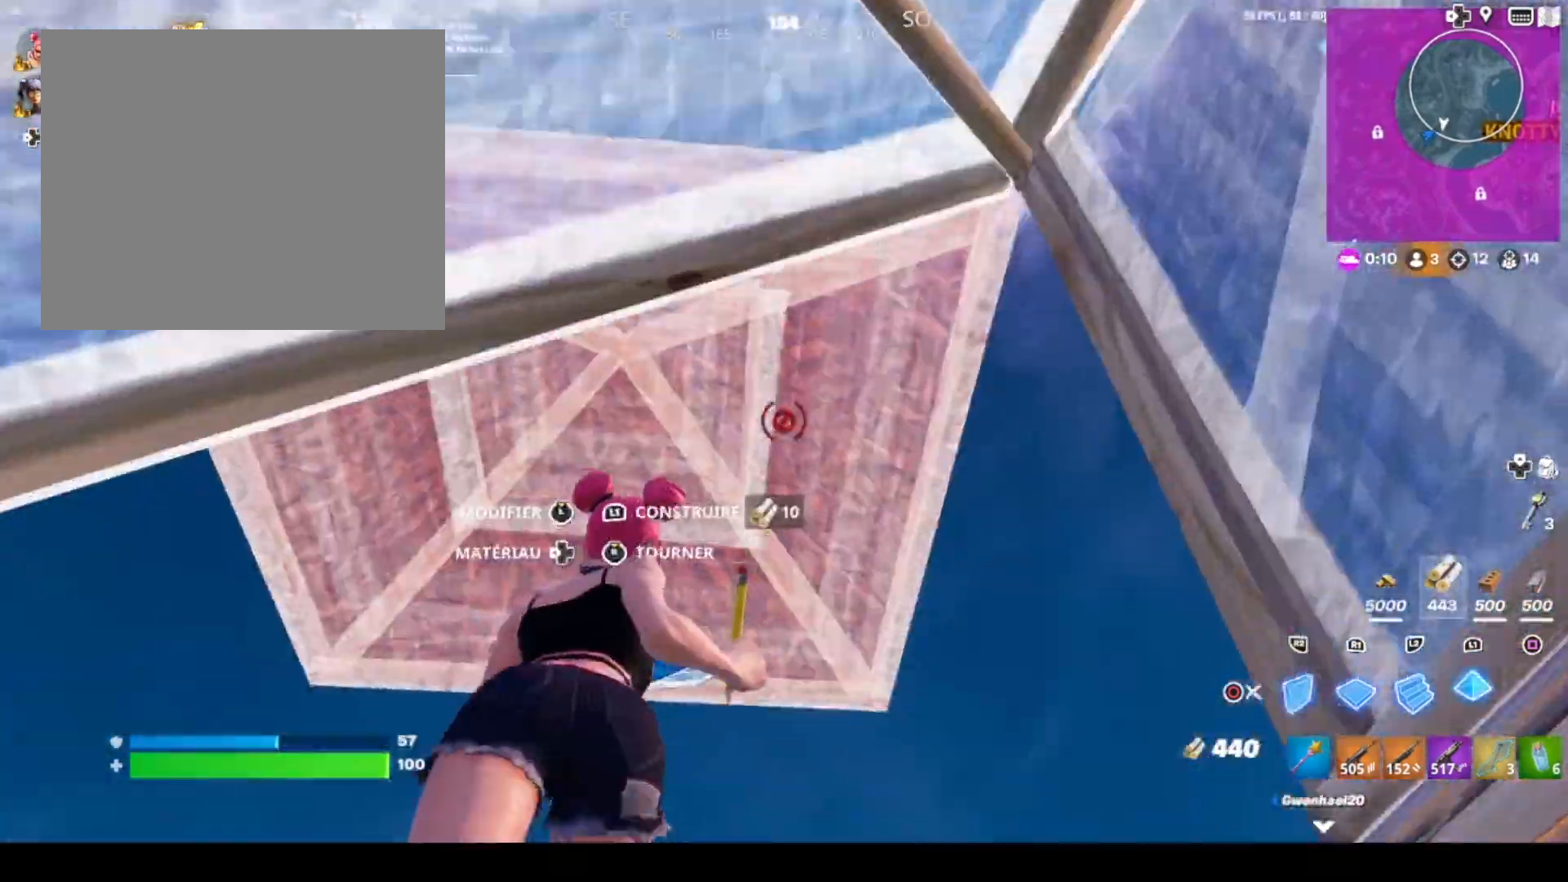
{"buttons": [], "left_stick": "left", "right_stick": "down-right", "events": [[33, "CROSS", "down"], [67, "L1", "up"], [100, "CROSS", "up"], [100, "R1", "down"], [167, "L2", "down"], [200, "R1", "up"], [233, "right_stick", "down"], [300, "L2", "up"], [434, "R2", "down"], [434, "left_stick", "left"], [467, "right_stick", "down-right"], [500, "R2", "up"]]}
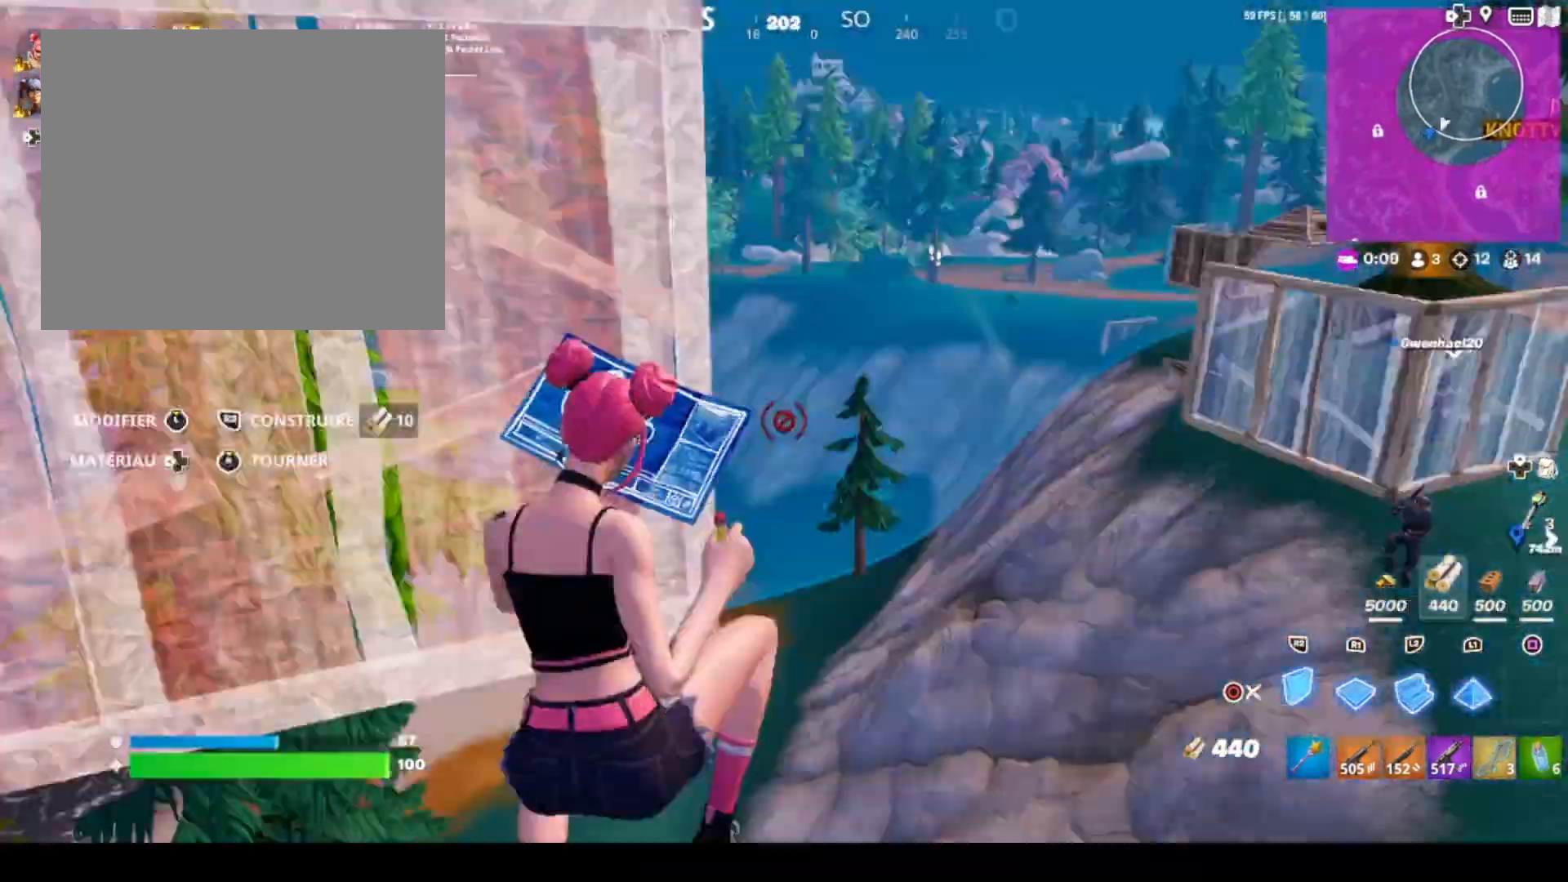
{"buttons": ["L2"], "left_stick": "up", "right_stick": "up-left", "events": [[67, "left_stick", "down-right"], [167, "left_stick", "up-right"], [201, "R1", "down"], [234, "left_stick", "up"], [234, "right_stick", "center"], [267, "L2", "down"], [301, "R1", "up"], [334, "right_stick", "up-left"]]}
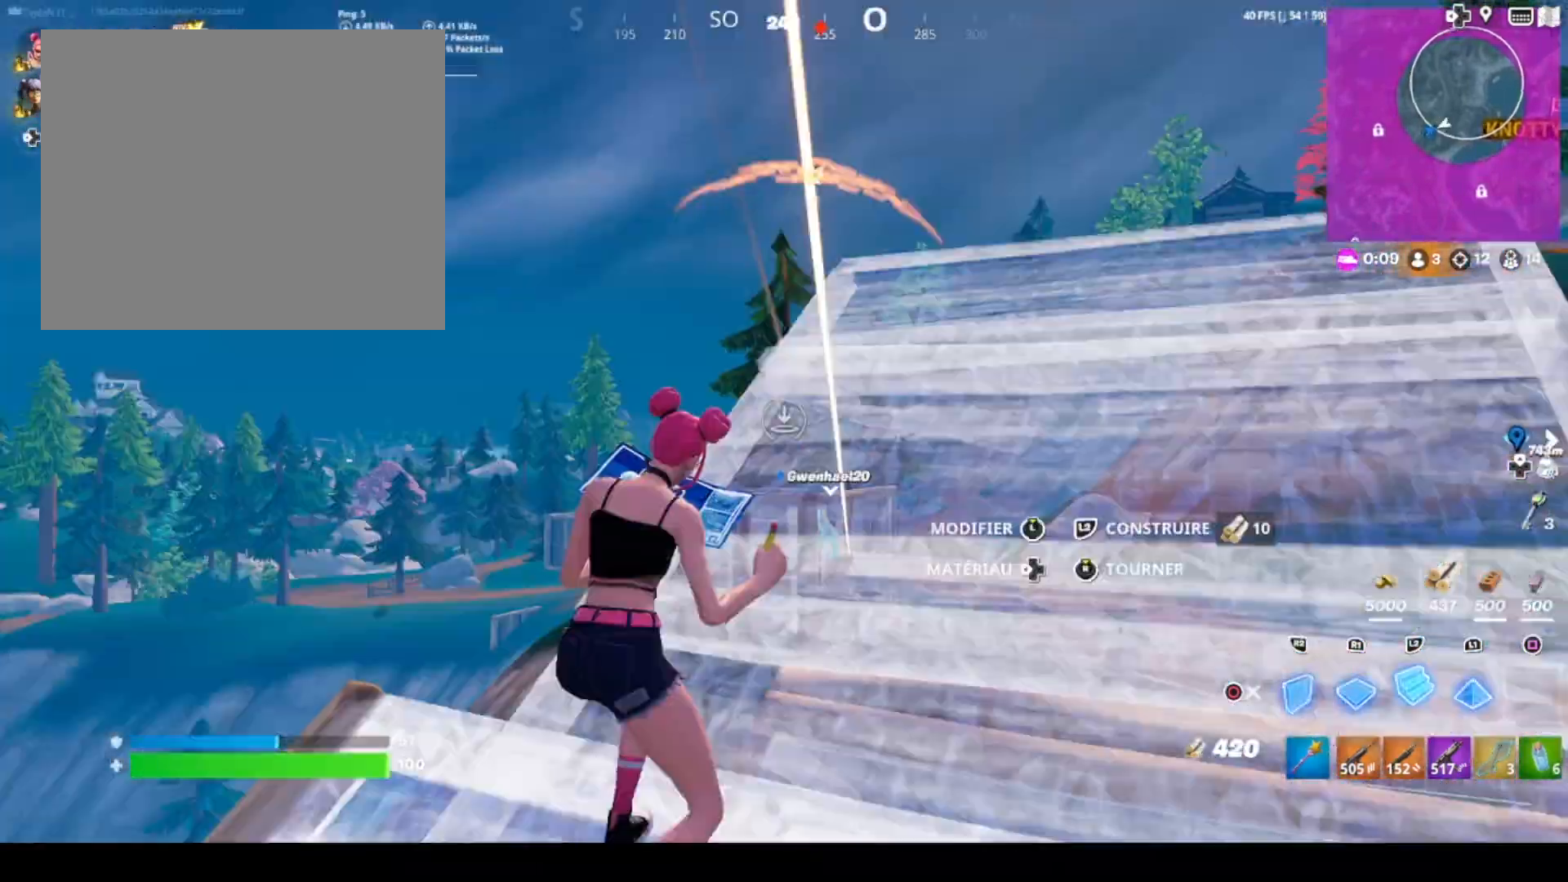
{"buttons": ["L2"], "left_stick": "up-right", "right_stick": "down-right", "events": [[367, "left_stick", "up-right"], [367, "right_stick", "down-right"]]}
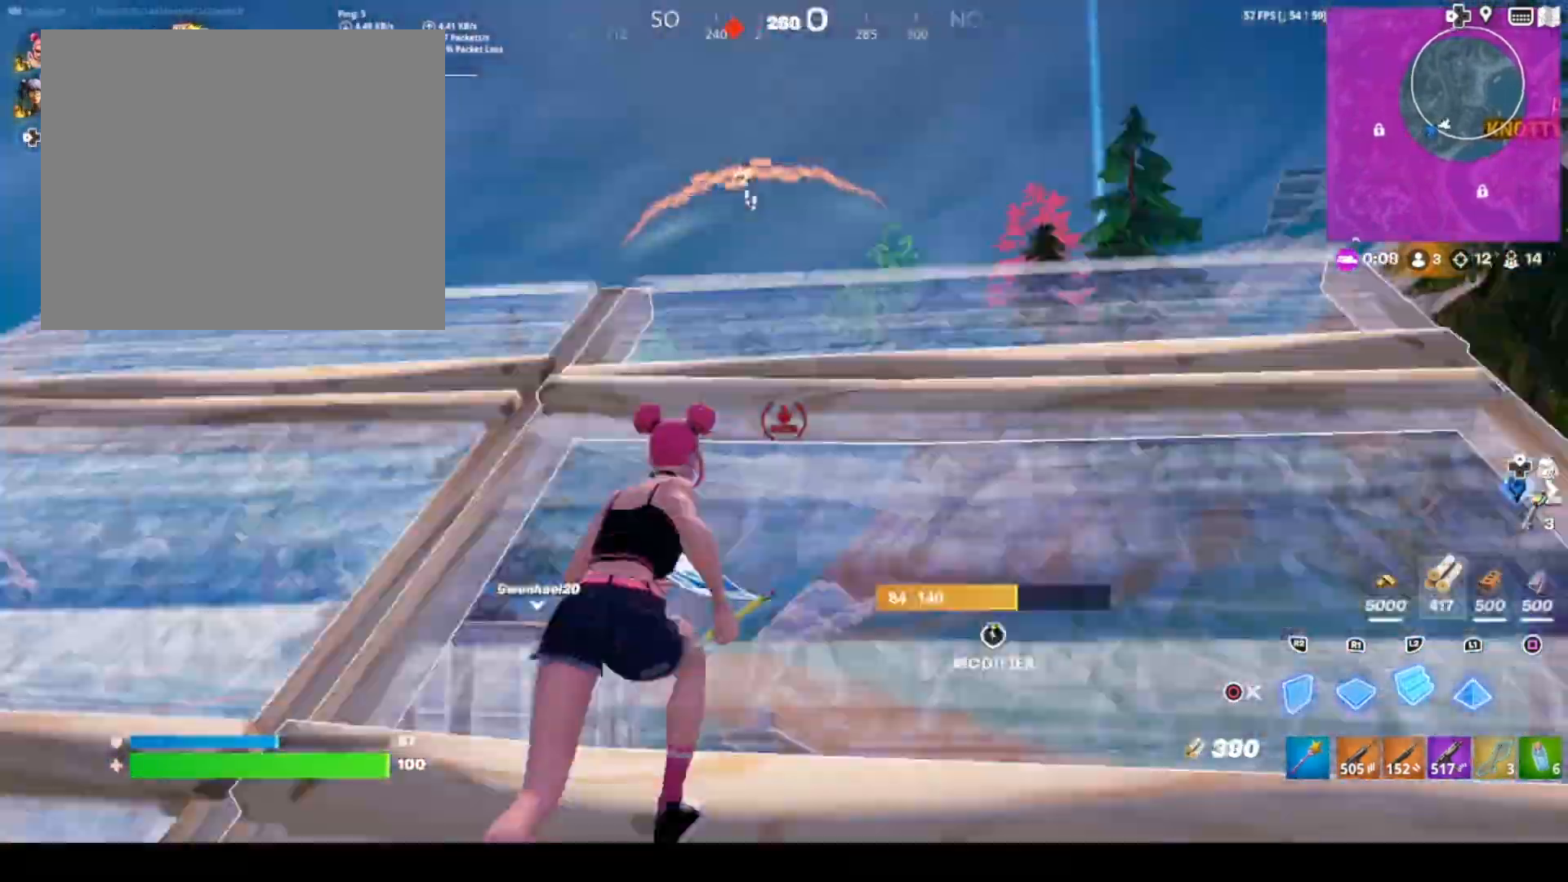
{"buttons": [], "left_stick": "up-left", "right_stick": "up", "events": [[67, "L2", "up"], [67, "right_stick", "center"], [100, "R2", "down"], [167, "right_stick", "down-right"], [267, "R2", "up"], [267, "right_stick", "center"], [434, "left_stick", "up-left"], [467, "right_stick", "up"]]}
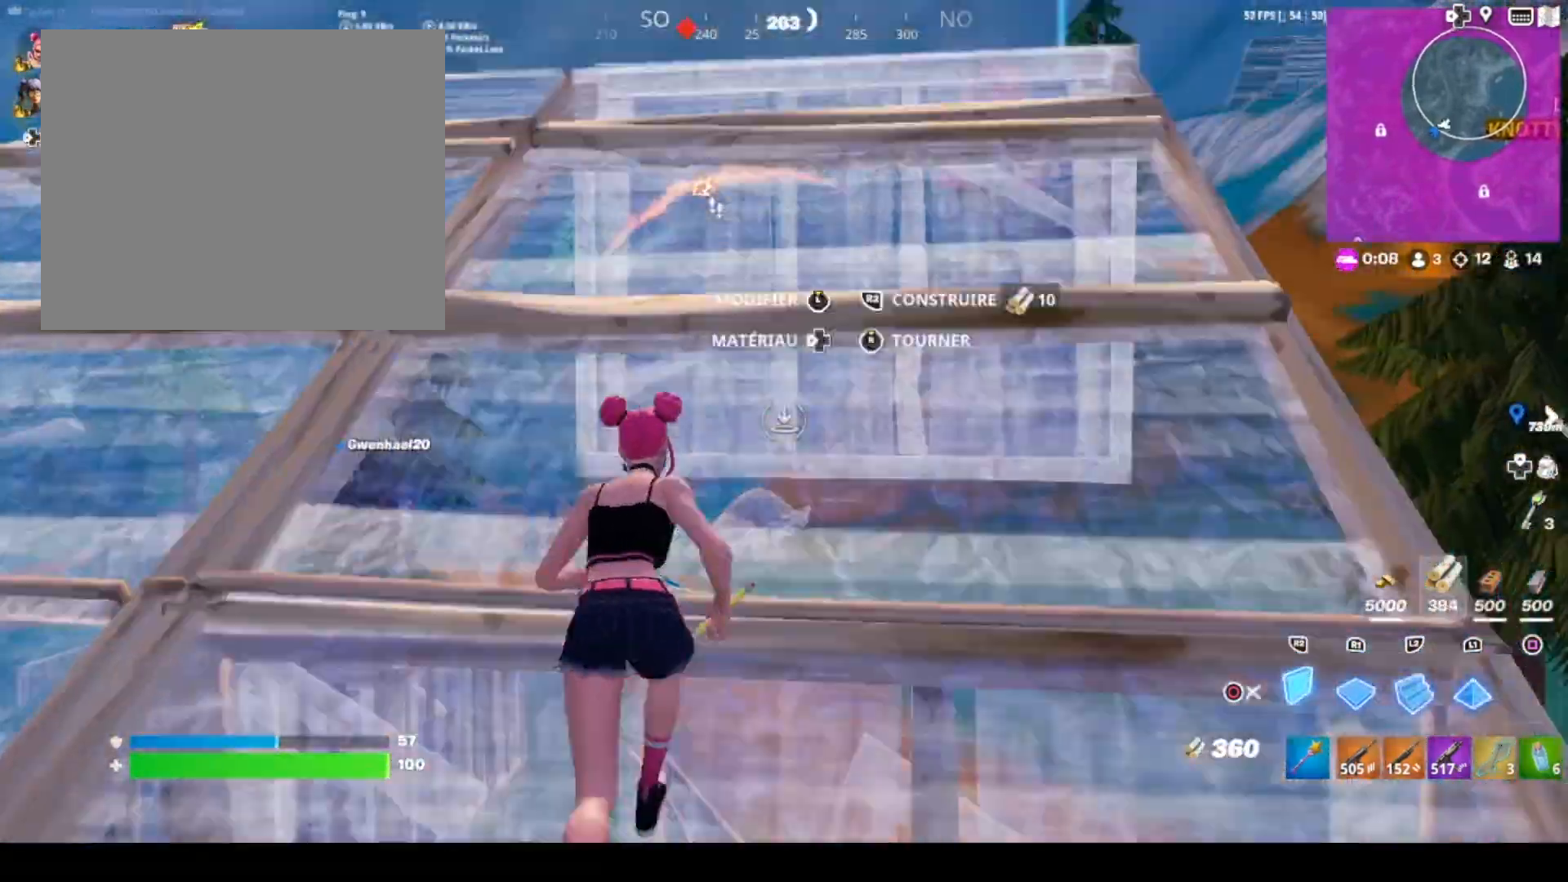
{"buttons": ["L2"], "left_stick": "up", "right_stick": "up", "events": [[133, "right_stick", "center"], [200, "L2", "down"], [233, "left_stick", "up"], [500, "right_stick", "up"]]}
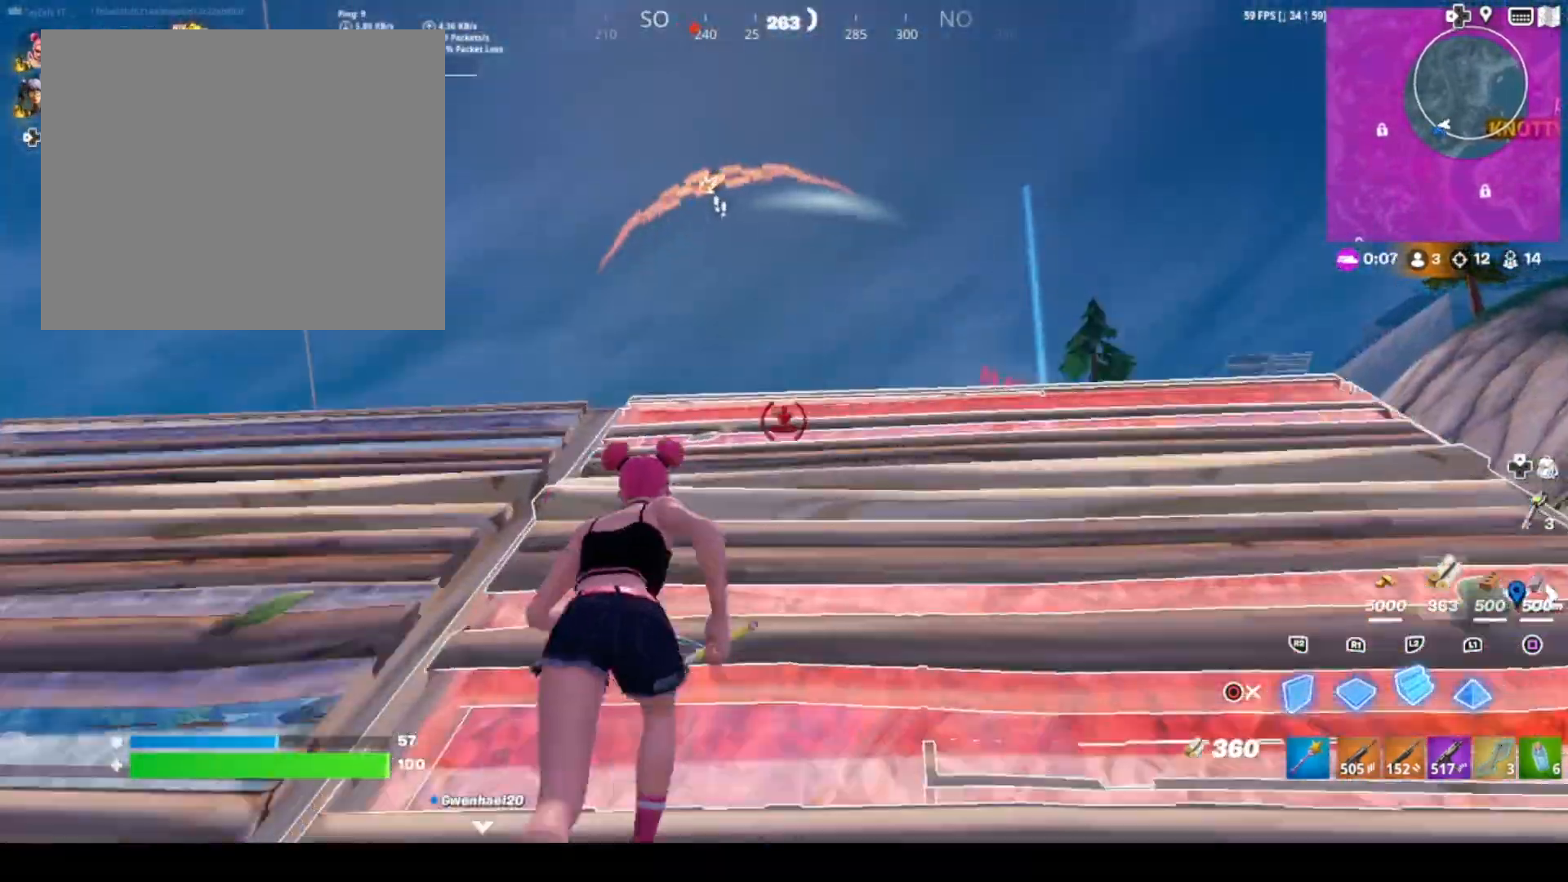
{"buttons": [], "left_stick": "up", "right_stick": "center", "events": [[100, "left_stick", "up-right"], [167, "right_stick", "center"], [434, "L2", "up"], [434, "left_stick", "up"]]}
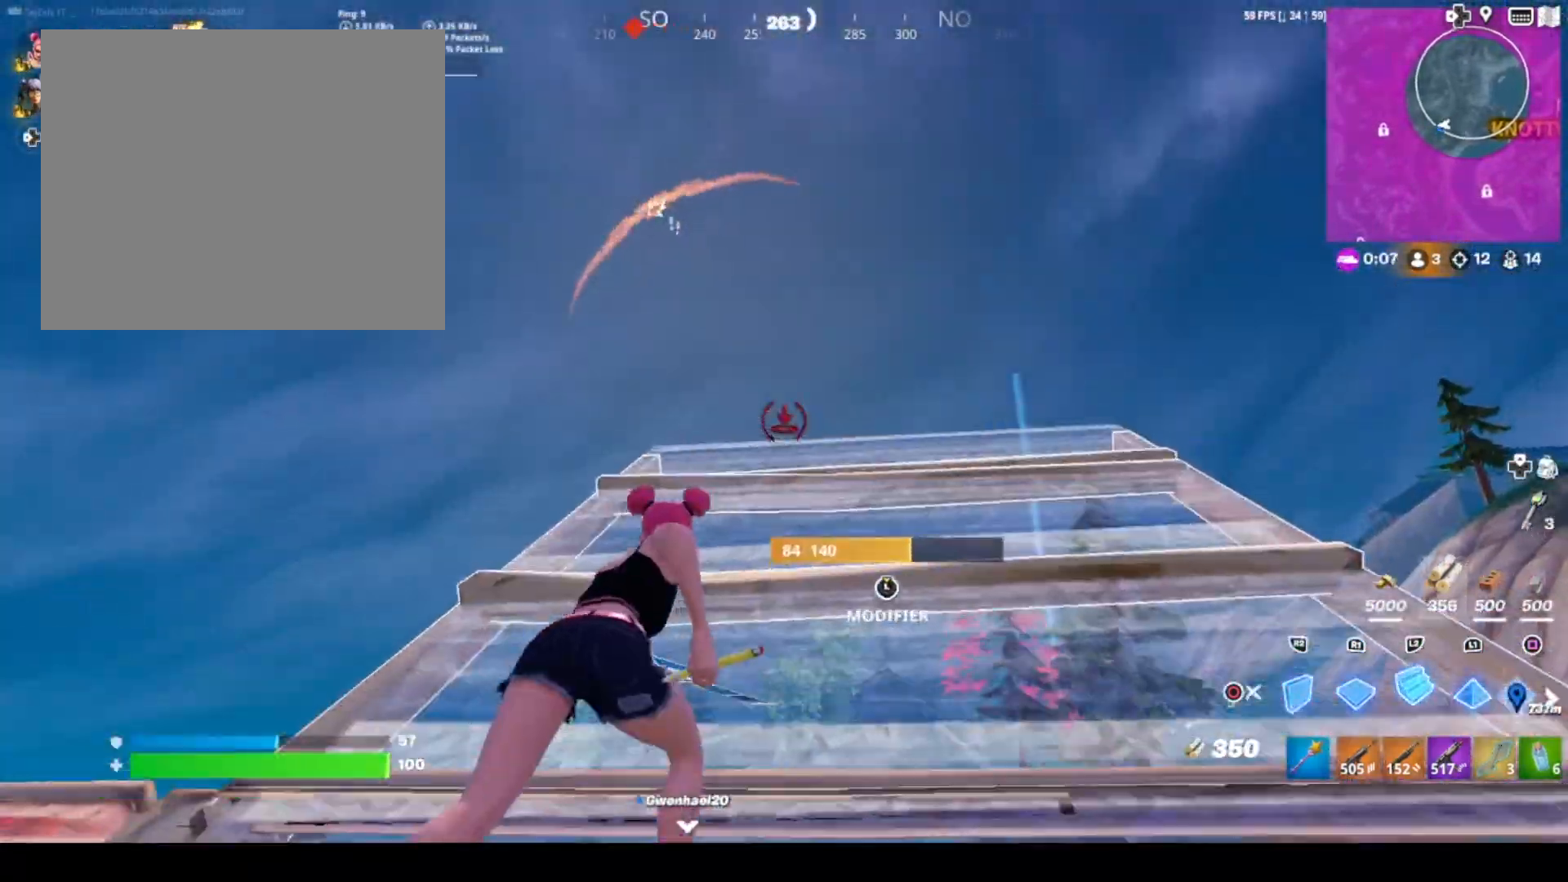
{"buttons": ["L3"], "left_stick": "up-right", "right_stick": "down", "events": [[33, "R1", "down"], [33, "right_stick", "up"], [167, "R1", "up"], [167, "right_stick", "center"], [233, "L3", "down"], [233, "right_stick", "up-left"], [334, "L3", "up"], [434, "L3", "down"], [500, "left_stick", "up-right"], [500, "right_stick", "down"]]}
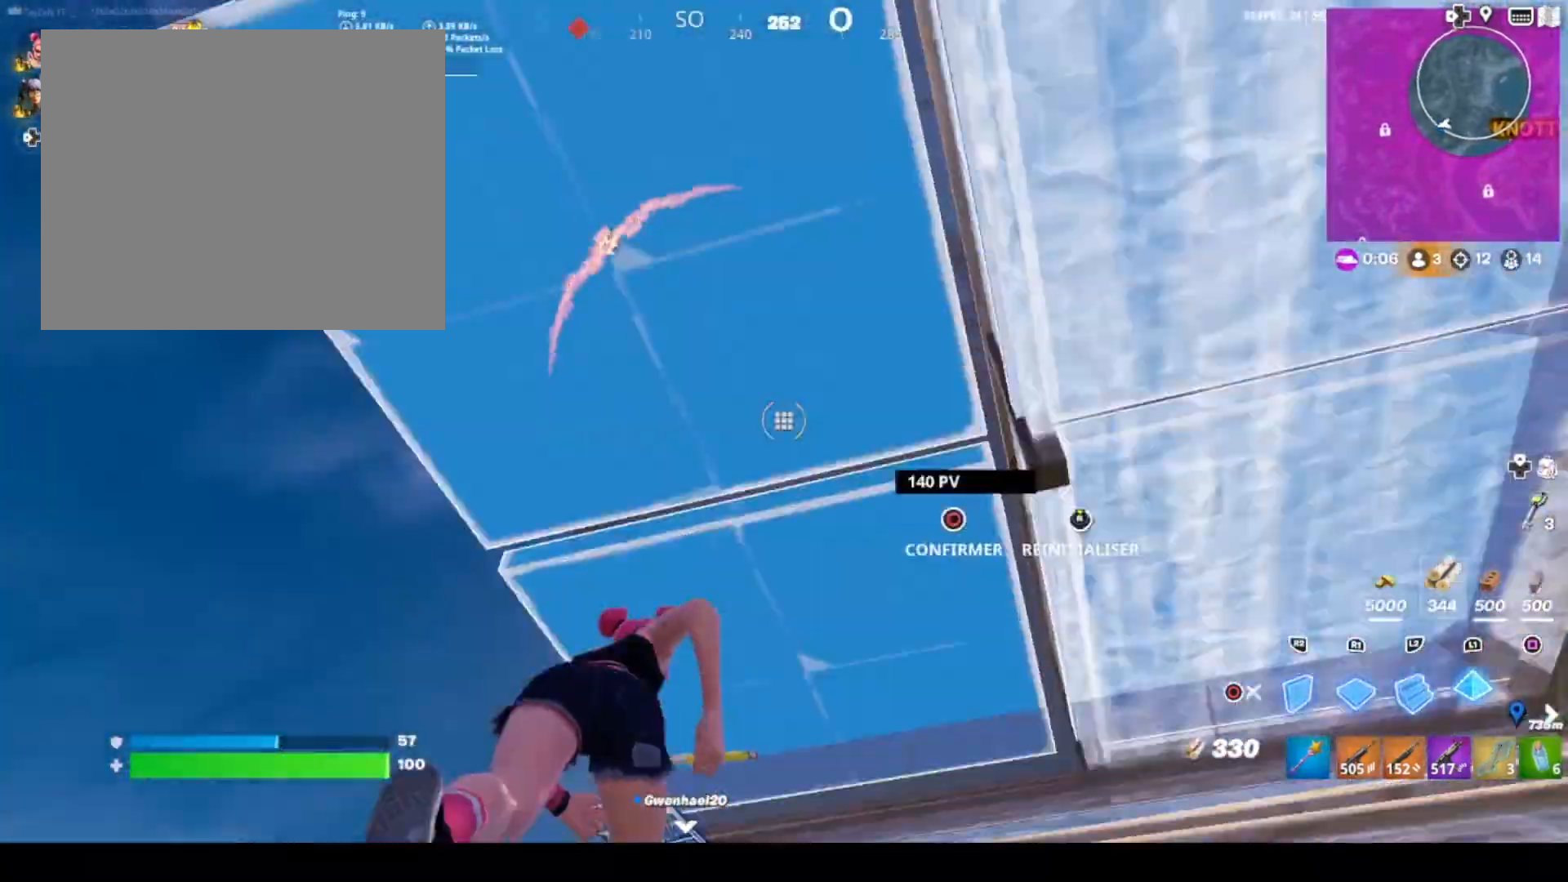
{"buttons": ["L1"], "left_stick": "up", "right_stick": "center", "events": [[34, "R2", "down"], [67, "L3", "up"], [100, "R2", "up"], [167, "right_stick", "up"], [201, "R2", "down"], [267, "left_stick", "up"], [301, "L1", "down"], [301, "R2", "up"], [301, "right_stick", "left"], [468, "right_stick", "center"]]}
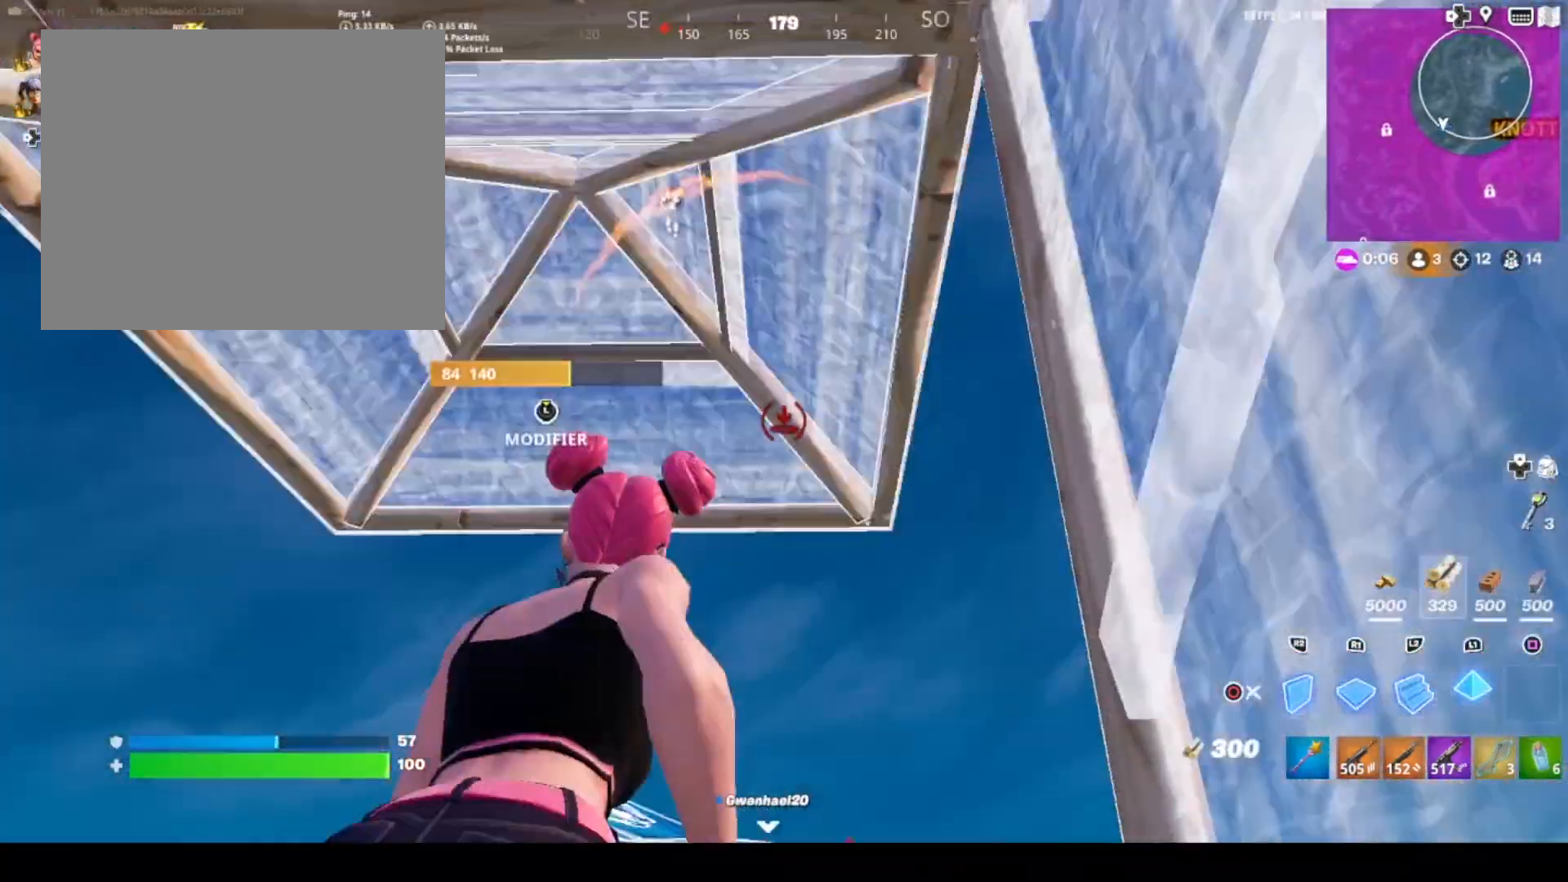
{"buttons": [], "left_stick": "up-left", "right_stick": "up", "events": [[33, "L1", "up"], [67, "L2", "down"], [200, "right_stick", "up-left"], [267, "L2", "up"], [267, "L3", "down"], [267, "right_stick", "down-left"], [300, "R2", "down"], [434, "L3", "up"], [434, "R2", "up"], [434, "left_stick", "up-left"], [434, "right_stick", "up"]]}